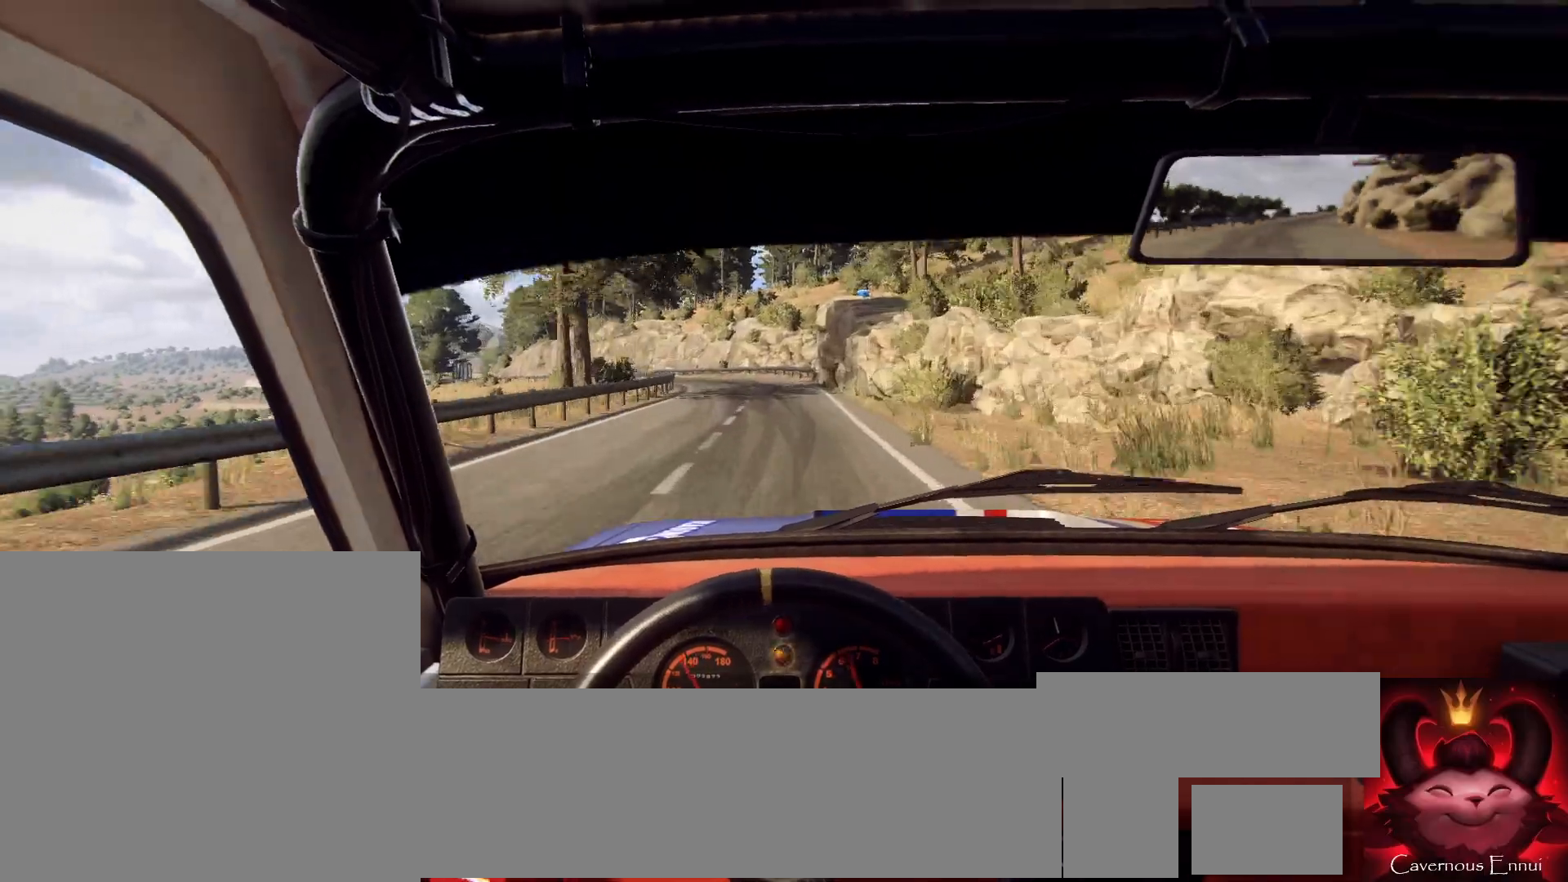
Gameplay with a controller (Xbox layout); each line is a JSON object with the inputs held at the frame after it. "events" lists button and stick changes between this image and that frame as [ms after this image, input, new state], when the widget could be followed in between.
{"buttons": [], "left_stick": "left", "right_stick": "center", "events": [[133, "L2", "up"], [167, "left_stick", "center"], [233, "left_stick", "left"], [367, "left_stick", "center"], [467, "left_stick", "left"]]}
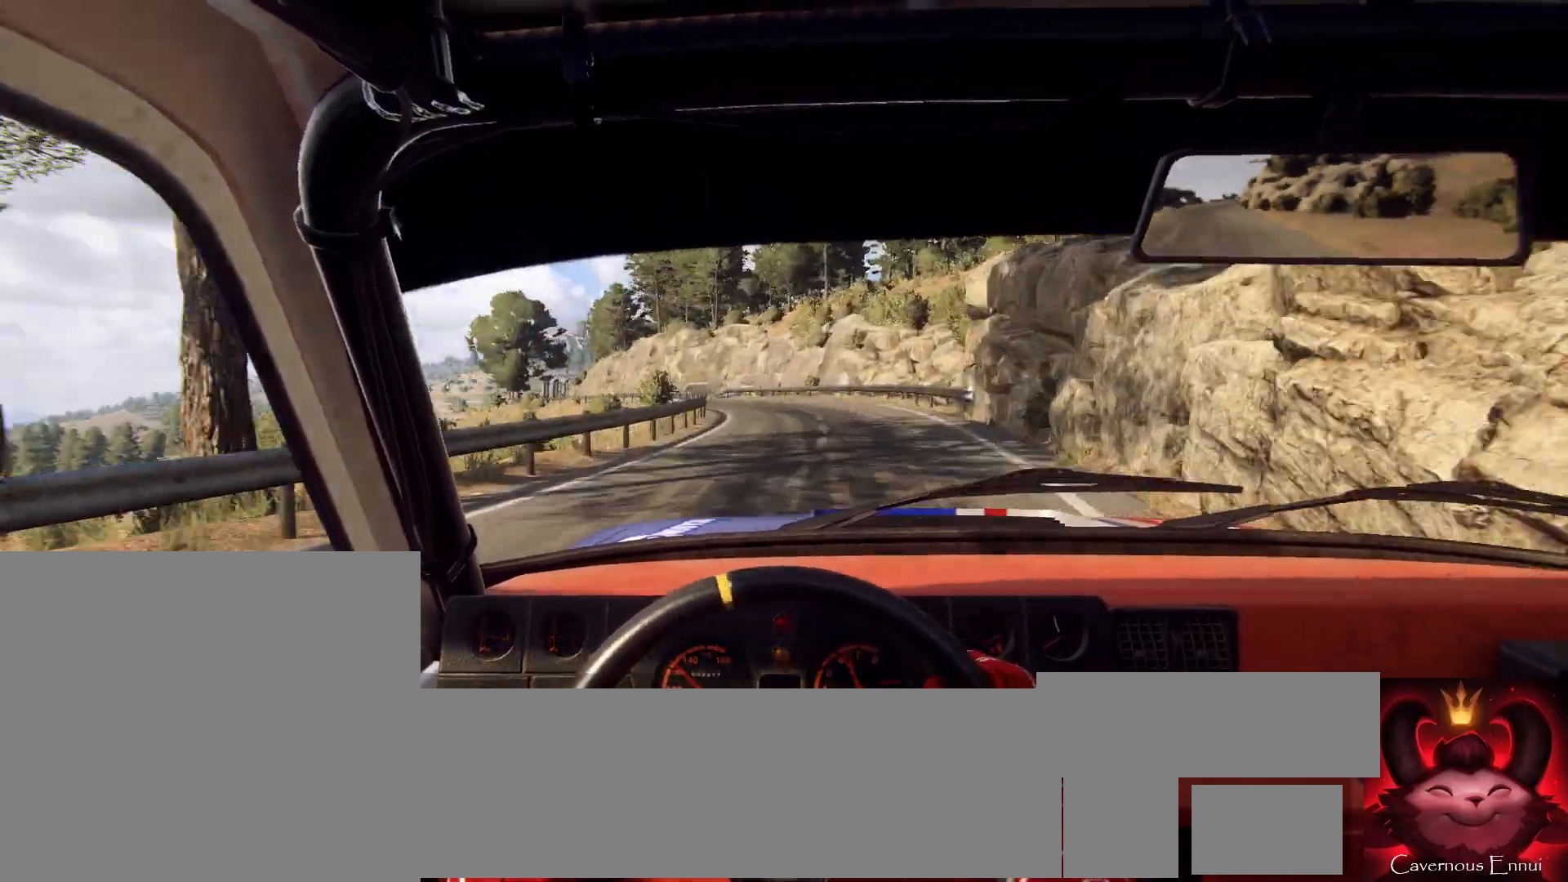
{"buttons": [], "left_stick": "center", "right_stick": "center", "events": [[100, "left_stick", "center"], [167, "left_stick", "left"], [333, "left_stick", "center"], [400, "left_stick", "left"], [500, "left_stick", "center"]]}
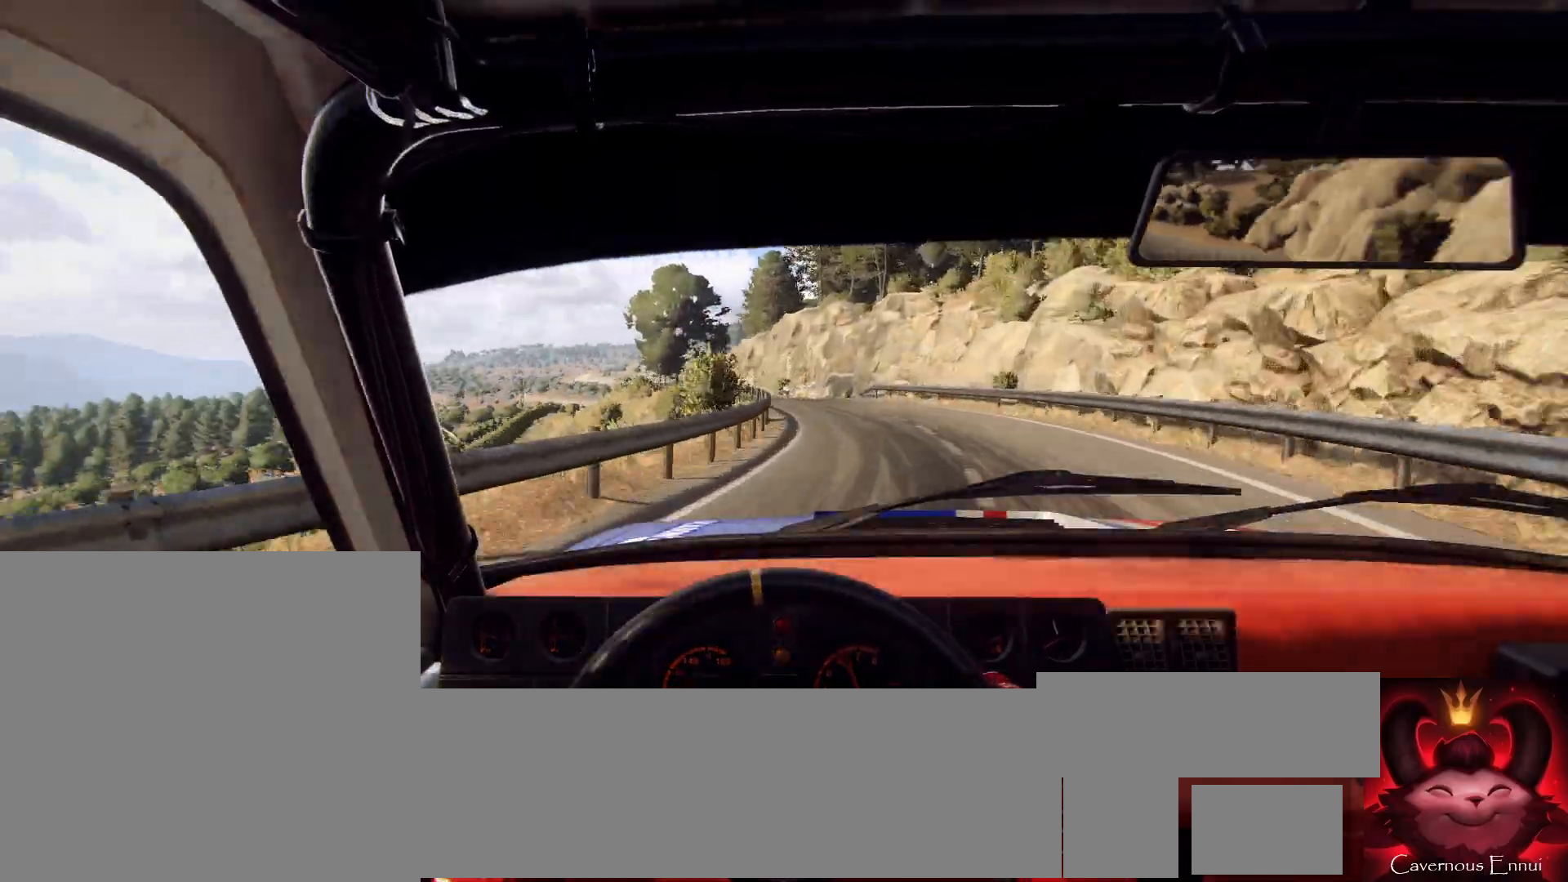
{"buttons": [], "left_stick": "center", "right_stick": "up", "events": [[300, "left_stick", "down-left"], [433, "left_stick", "center"], [433, "right_stick", "up"]]}
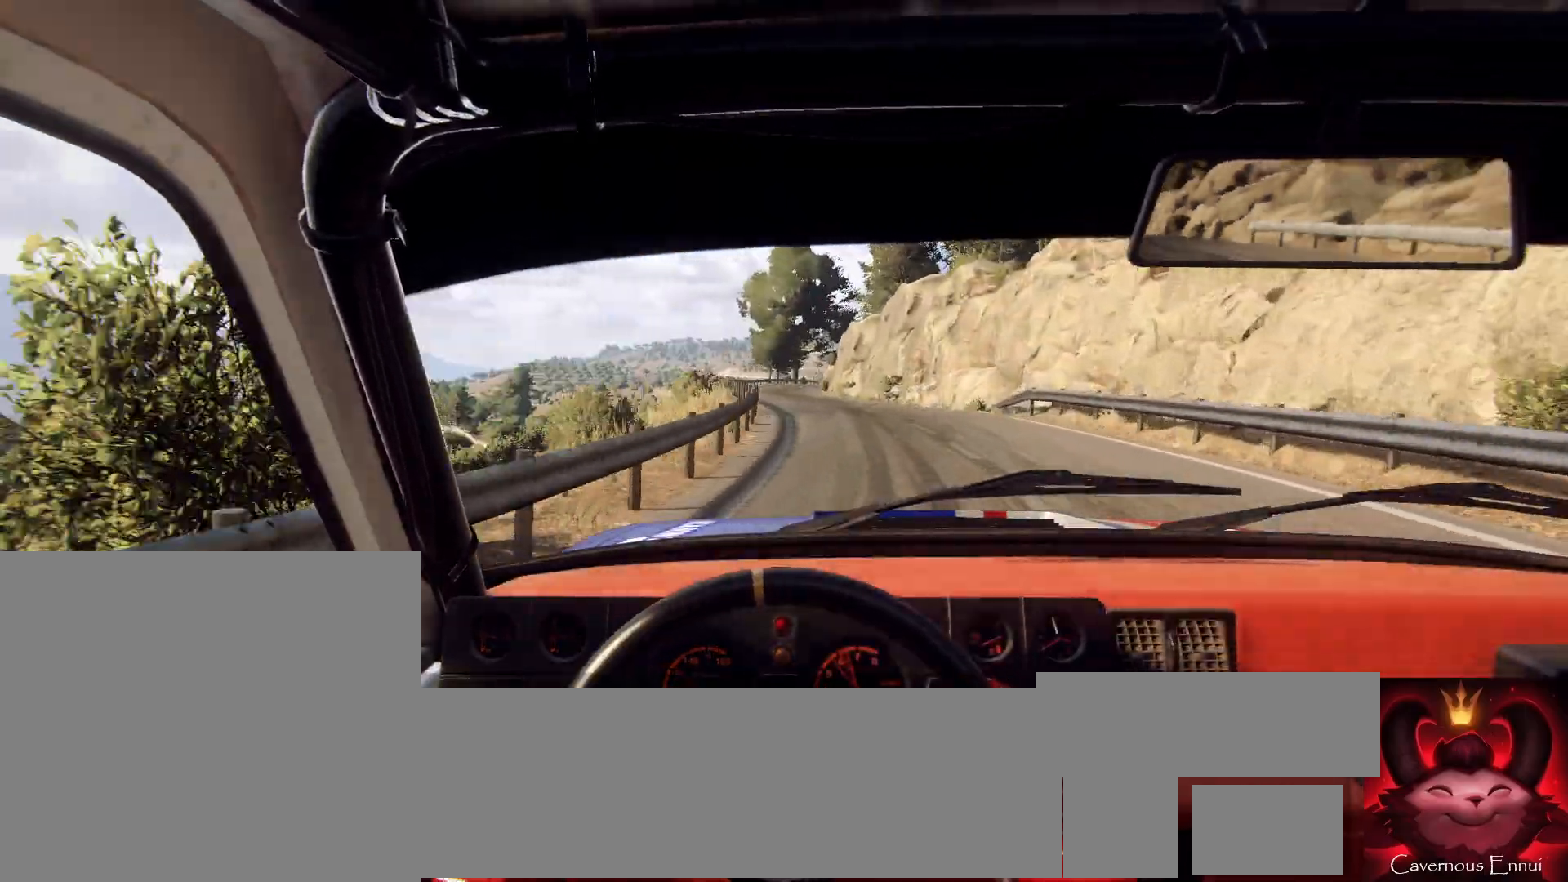
{"buttons": [], "left_stick": "center", "right_stick": "up", "events": [[100, "left_stick", "right"], [200, "left_stick", "center"]]}
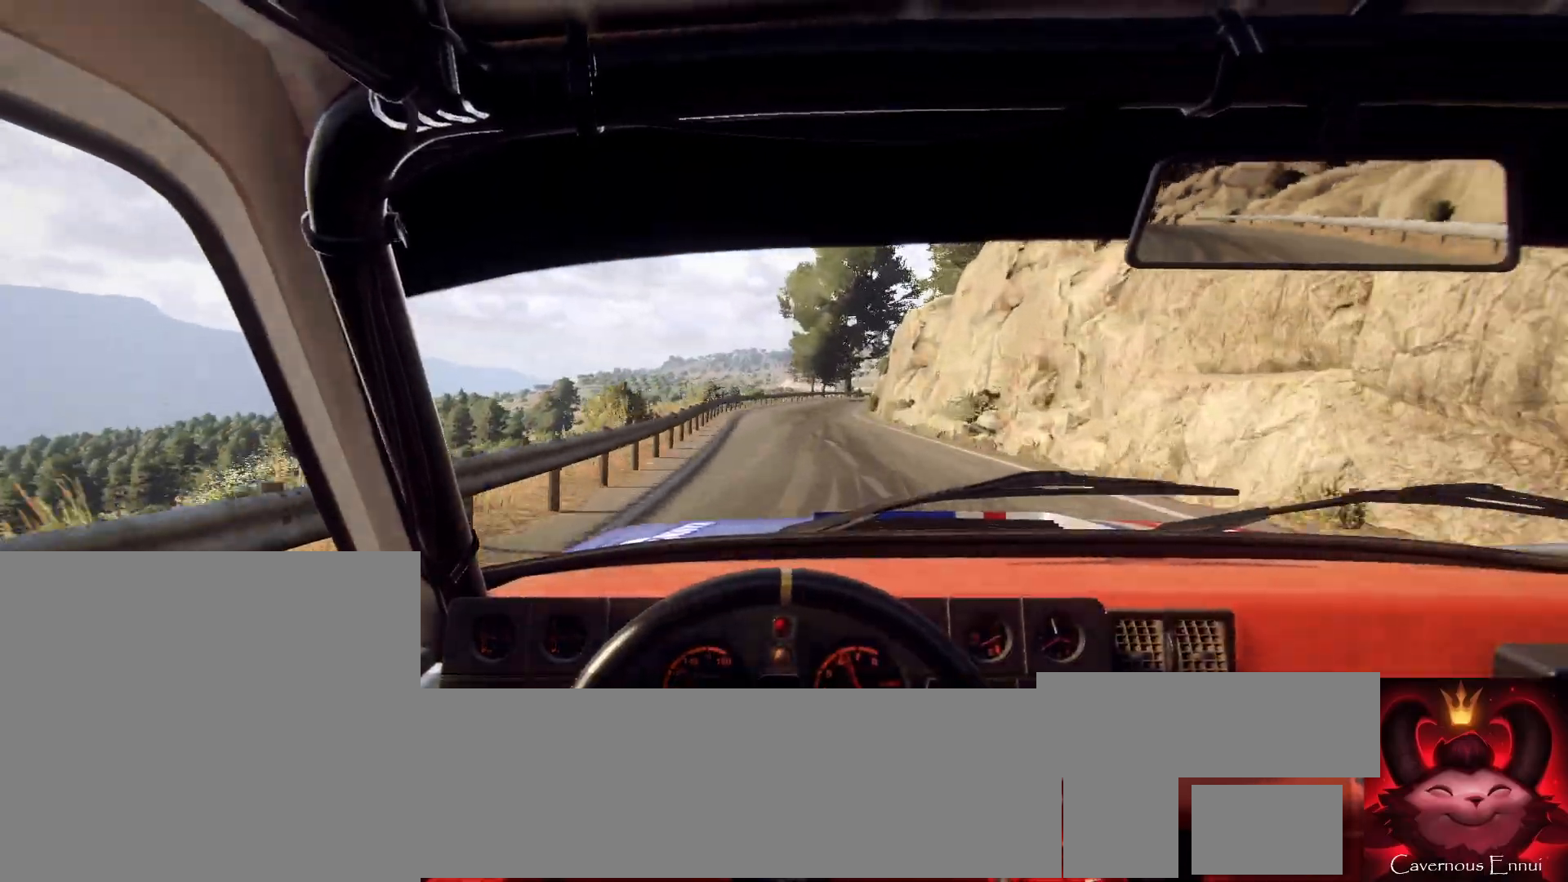
{"buttons": [], "left_stick": "right", "right_stick": "up", "events": [[133, "left_stick", "down-left"], [233, "left_stick", "center"], [467, "left_stick", "right"]]}
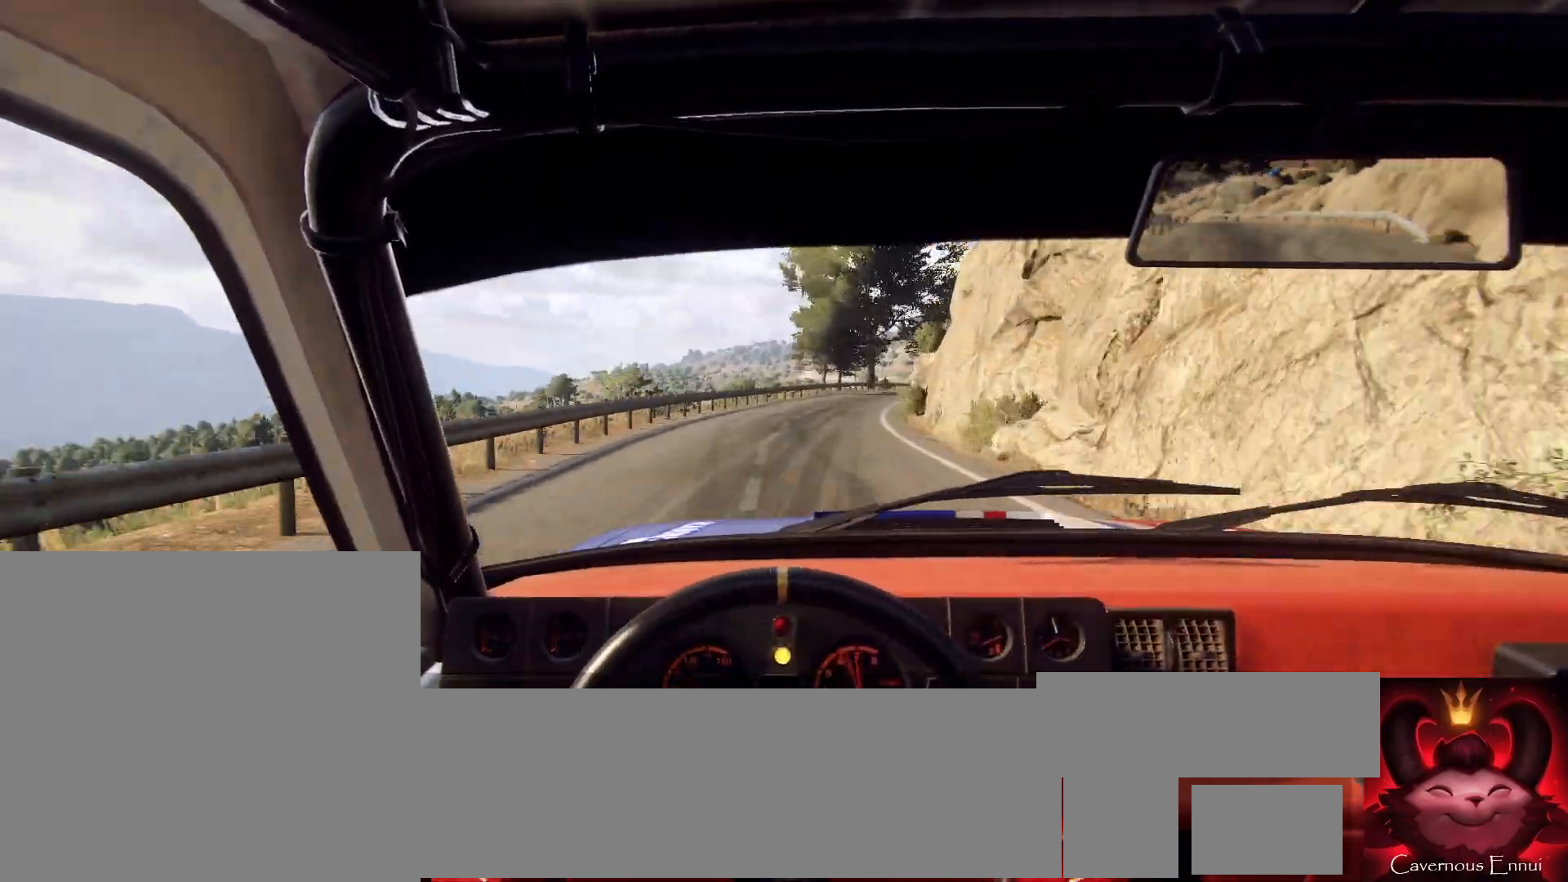
{"buttons": [], "left_stick": "center", "right_stick": "center", "events": [[100, "right_stick", "center"], [233, "left_stick", "center"], [333, "right_stick", "up"], [467, "right_stick", "center"]]}
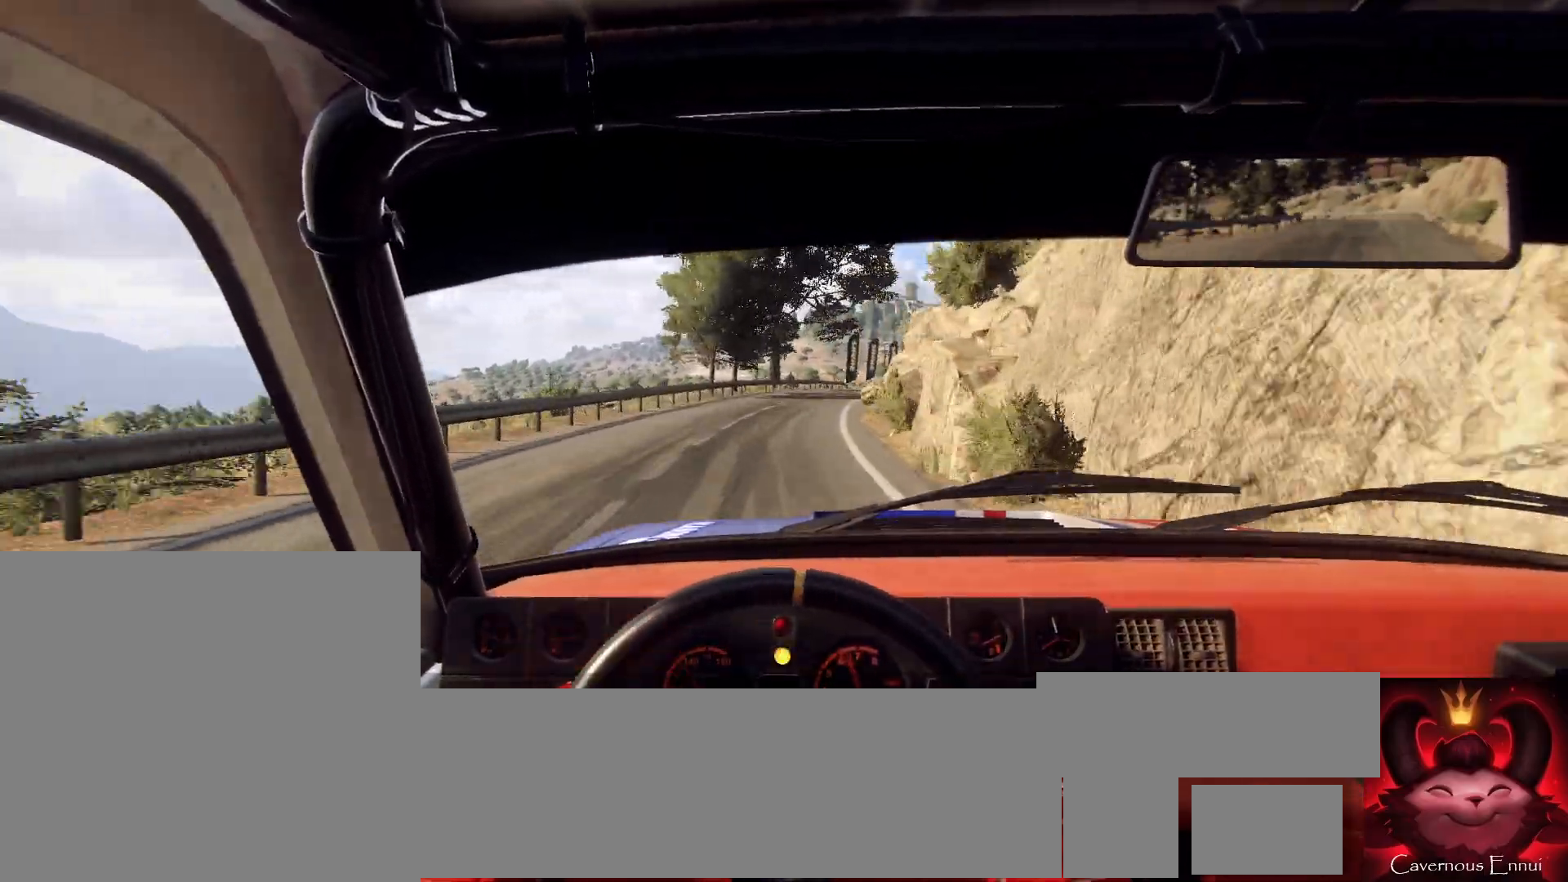
{"buttons": [], "left_stick": "right", "right_stick": "up", "events": [[133, "left_stick", "right"], [167, "right_stick", "up"], [300, "left_stick", "center"], [467, "left_stick", "right"]]}
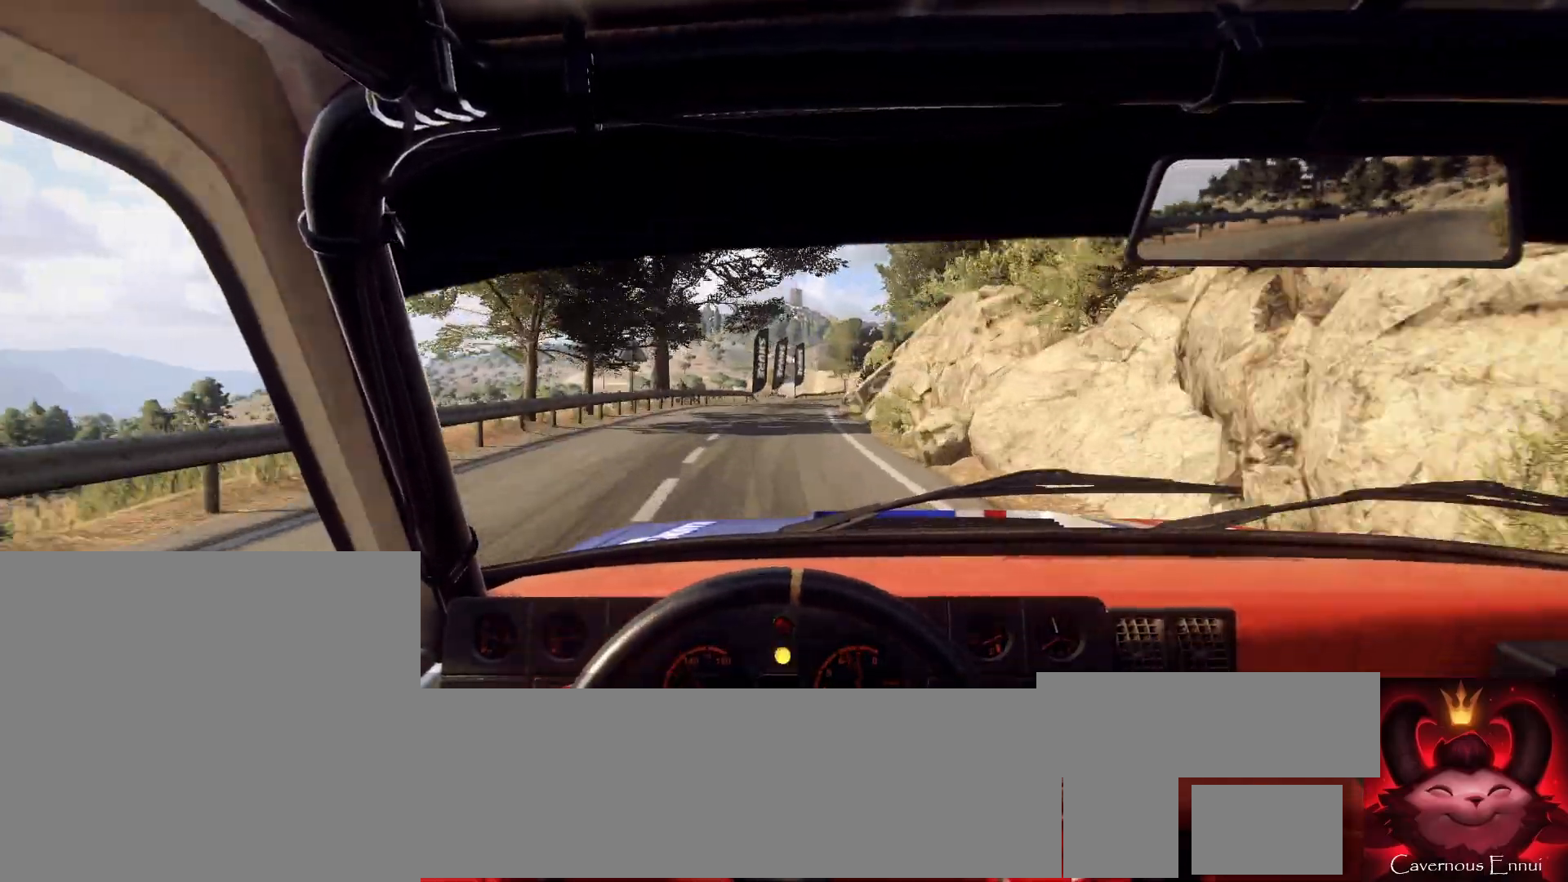
{"buttons": [], "left_stick": "center", "right_stick": "up", "events": [[67, "right_stick", "center"], [133, "left_stick", "center"], [267, "right_stick", "up"], [333, "left_stick", "down-left"], [467, "left_stick", "center"]]}
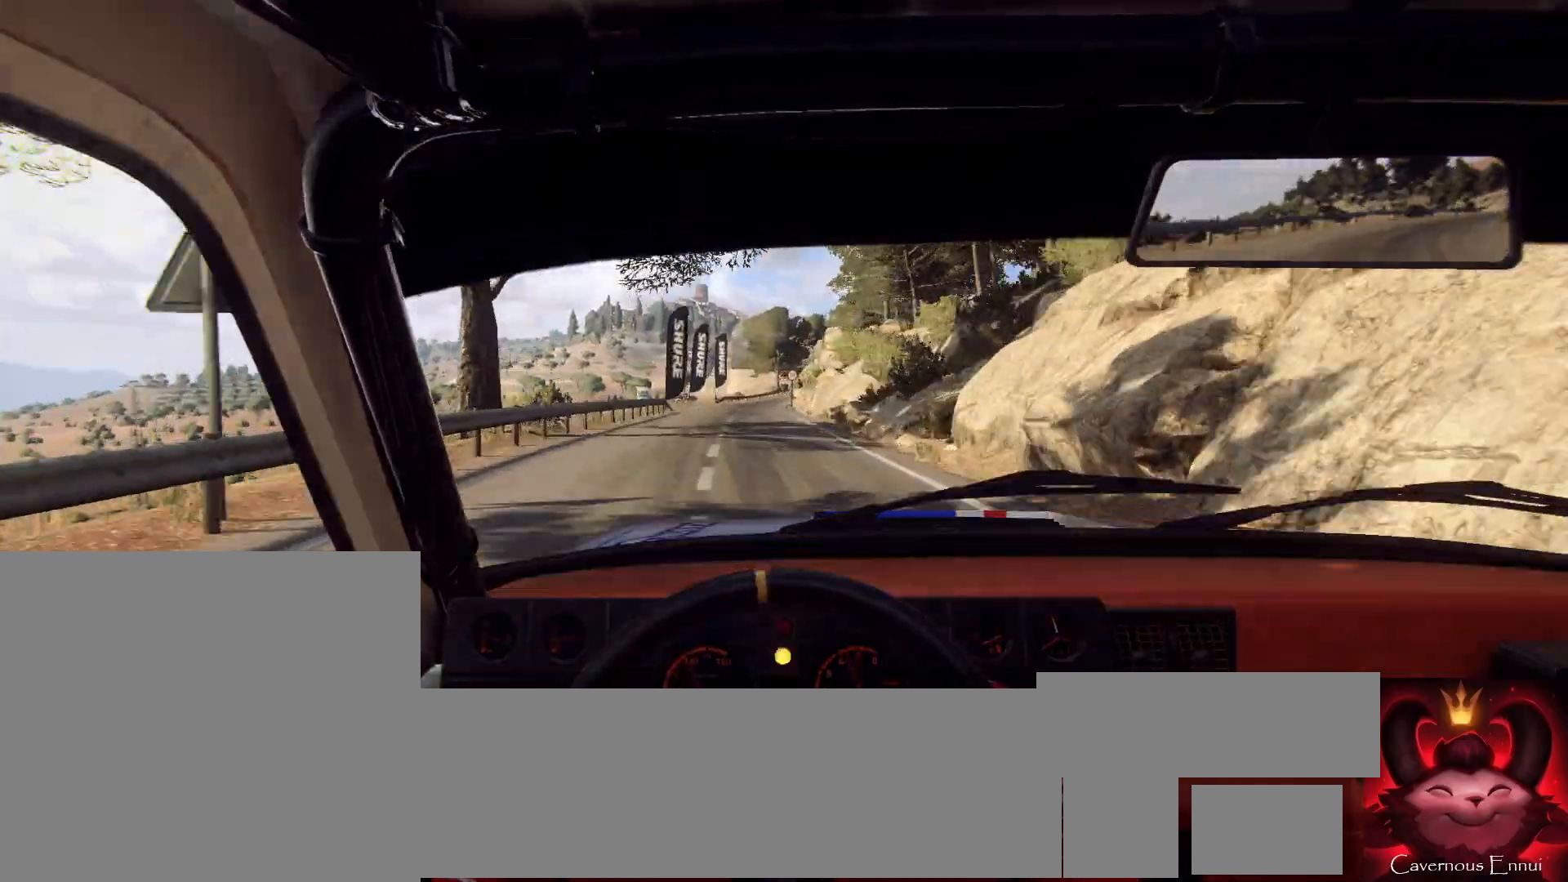
{"buttons": [], "left_stick": "center", "right_stick": "up", "events": []}
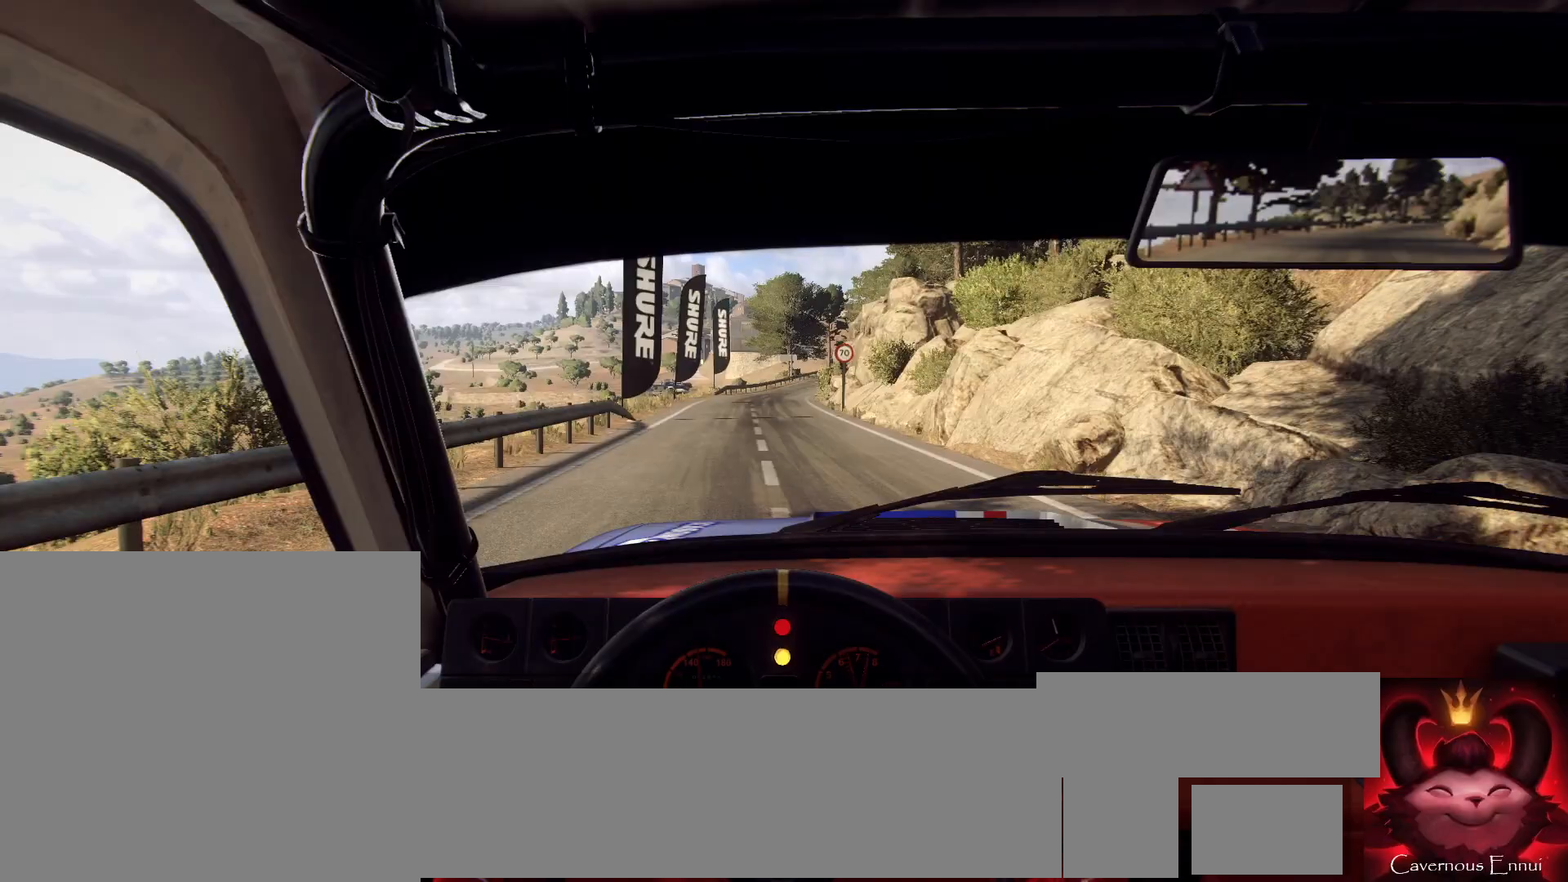
{"buttons": [], "left_stick": "center", "right_stick": "up", "events": [[100, "R1", "down"], [167, "R1", "up"], [367, "left_stick", "right"], [500, "left_stick", "center"]]}
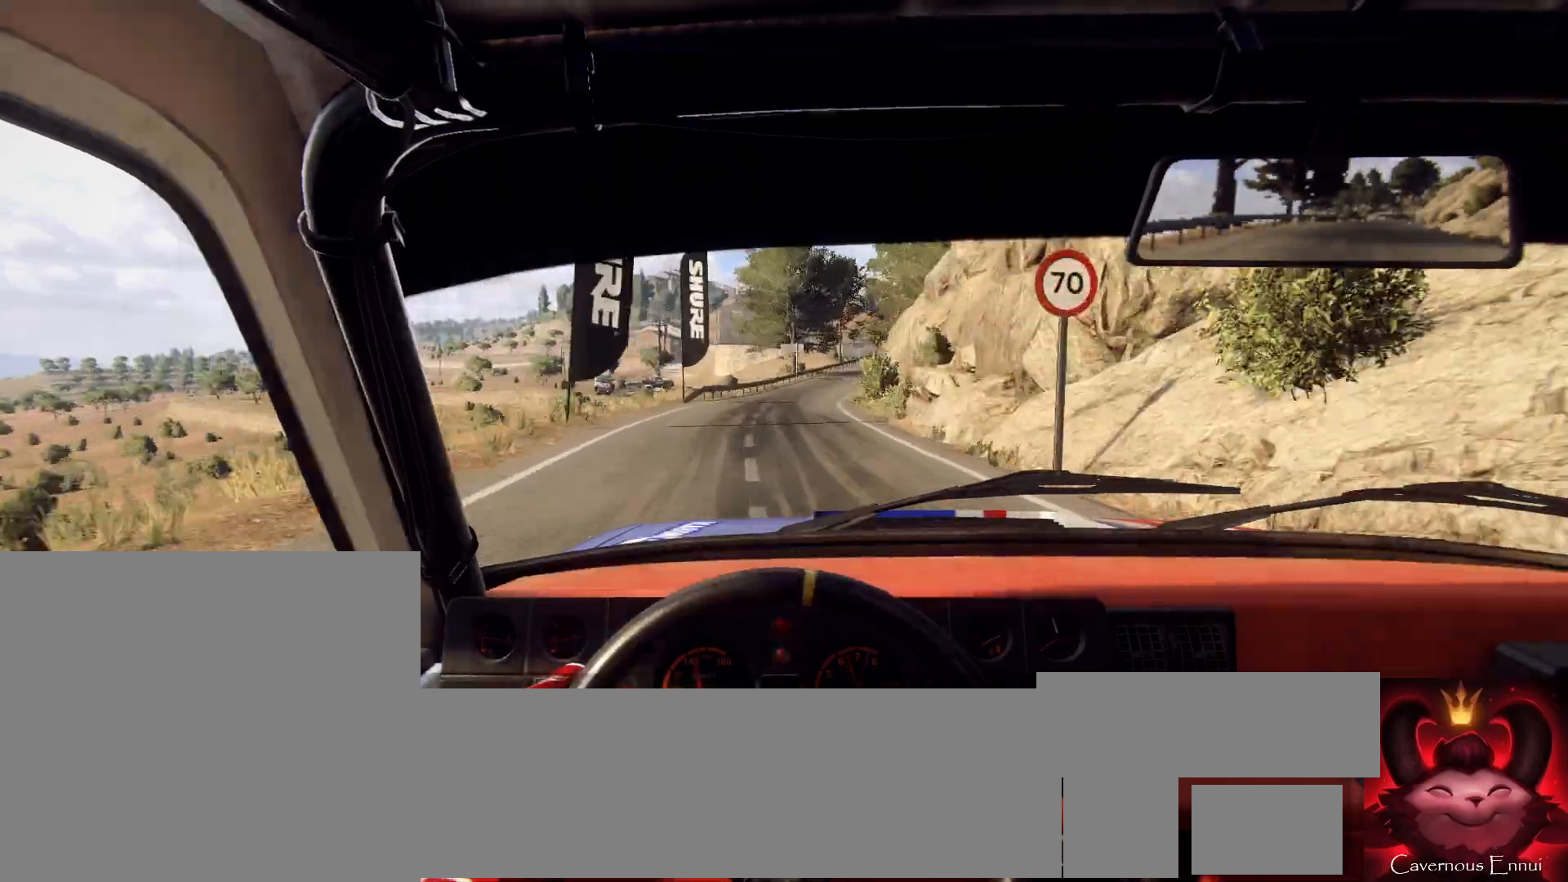
{"buttons": [], "left_stick": "center", "right_stick": "center", "events": [[200, "left_stick", "right"], [400, "left_stick", "center"], [467, "right_stick", "center"]]}
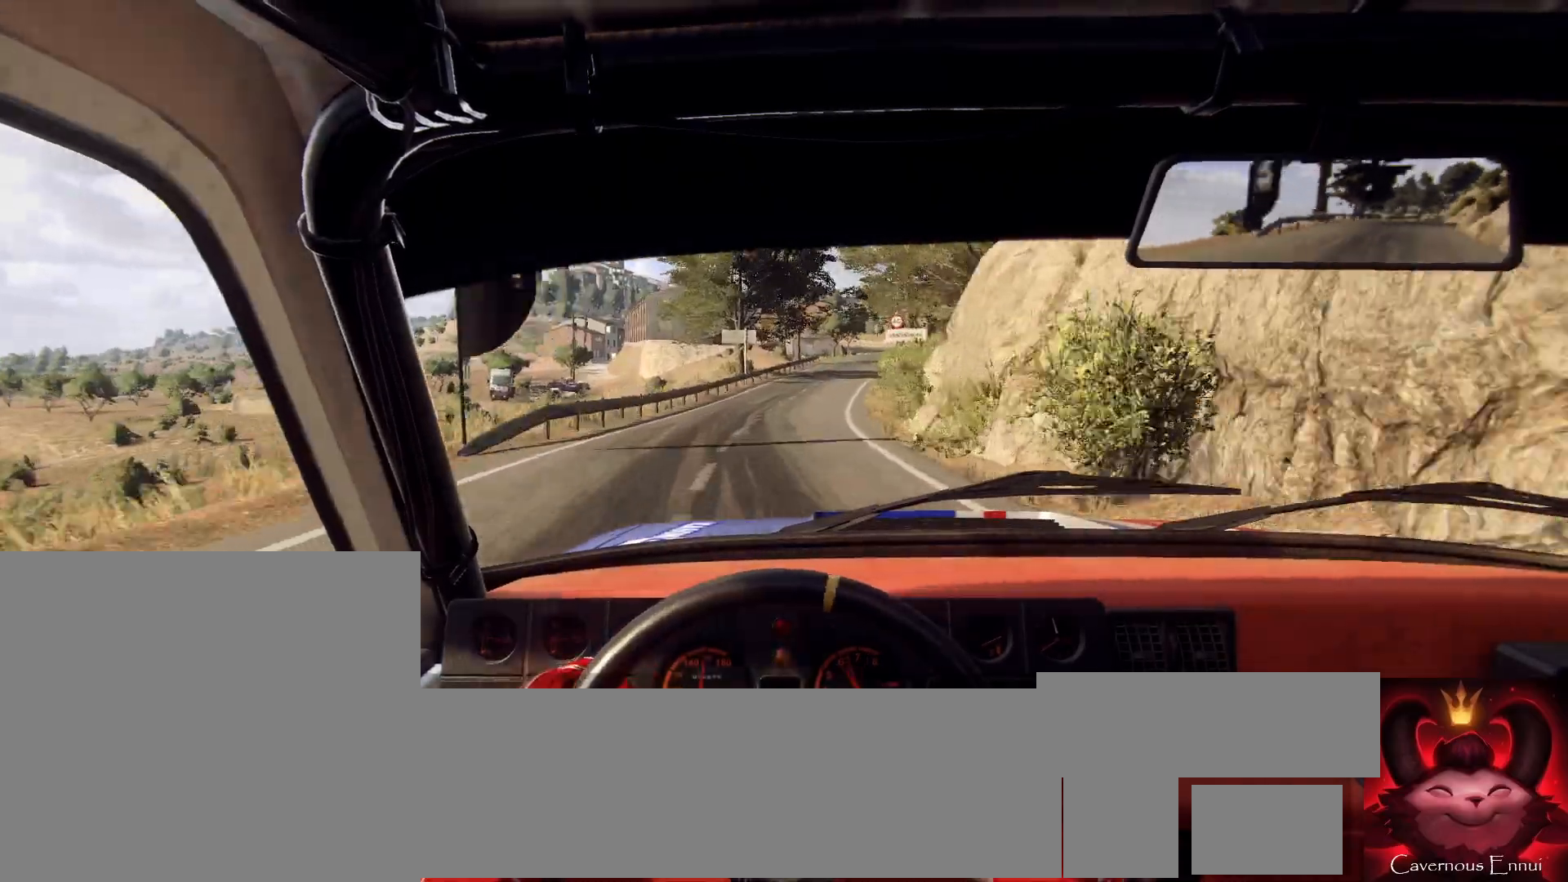
{"buttons": [], "left_stick": "center", "right_stick": "center", "events": [[33, "left_stick", "right"], [133, "left_stick", "center"], [233, "right_stick", "up"], [333, "left_stick", "right"], [367, "right_stick", "center"], [433, "left_stick", "center"]]}
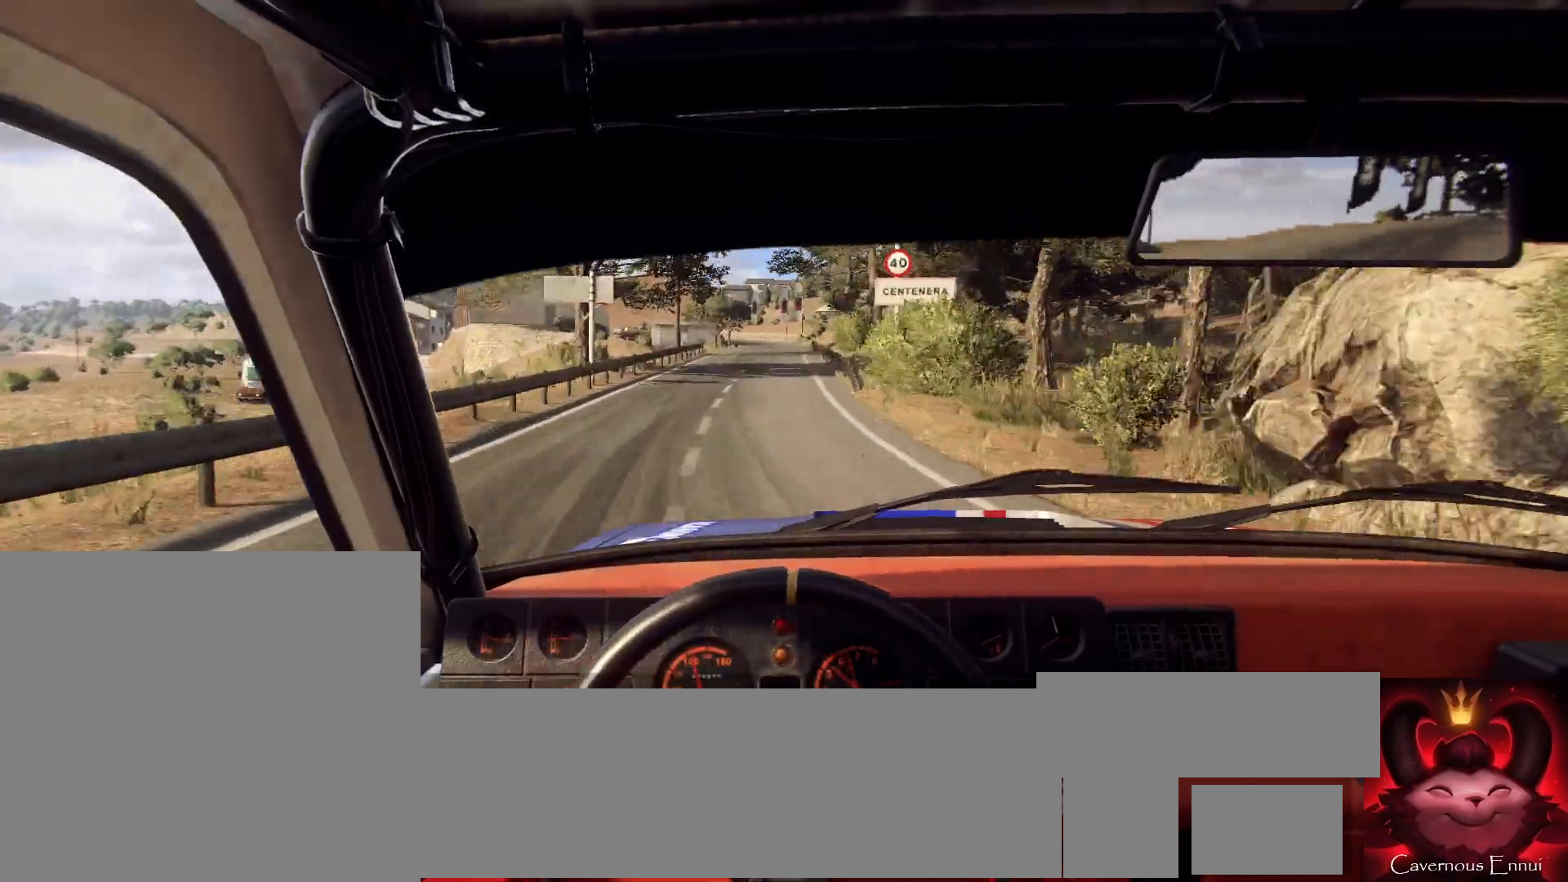
{"buttons": [], "left_stick": "center", "right_stick": "up", "events": [[100, "right_stick", "up"]]}
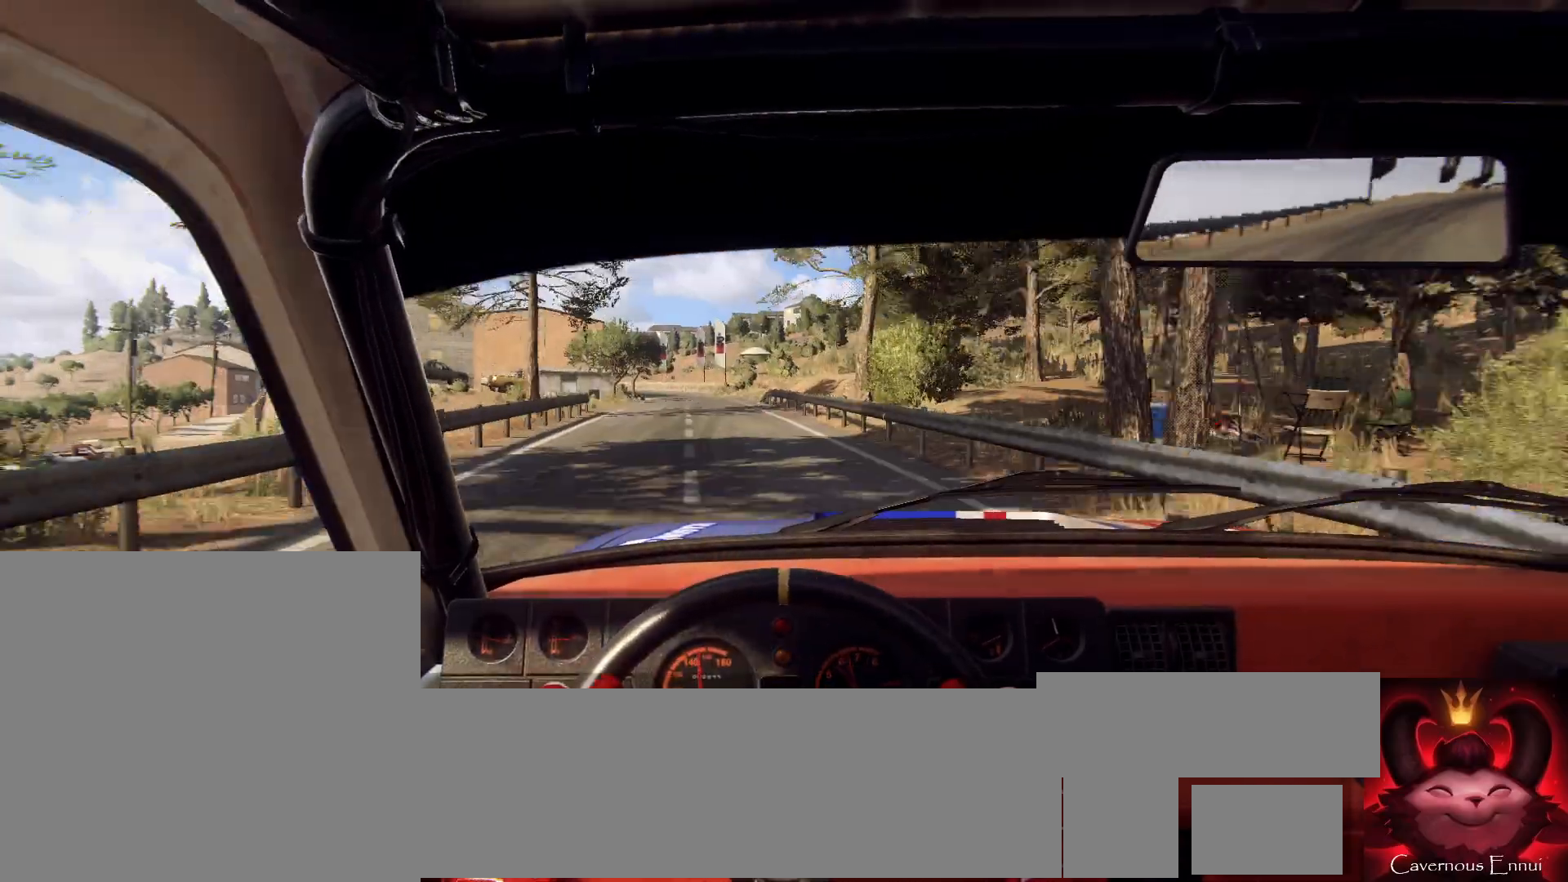
{"buttons": ["L2"], "left_stick": "left", "right_stick": "center", "events": [[100, "left_stick", "down-left"], [333, "right_stick", "center"], [367, "left_stick", "center"], [467, "L2", "down"], [467, "left_stick", "left"]]}
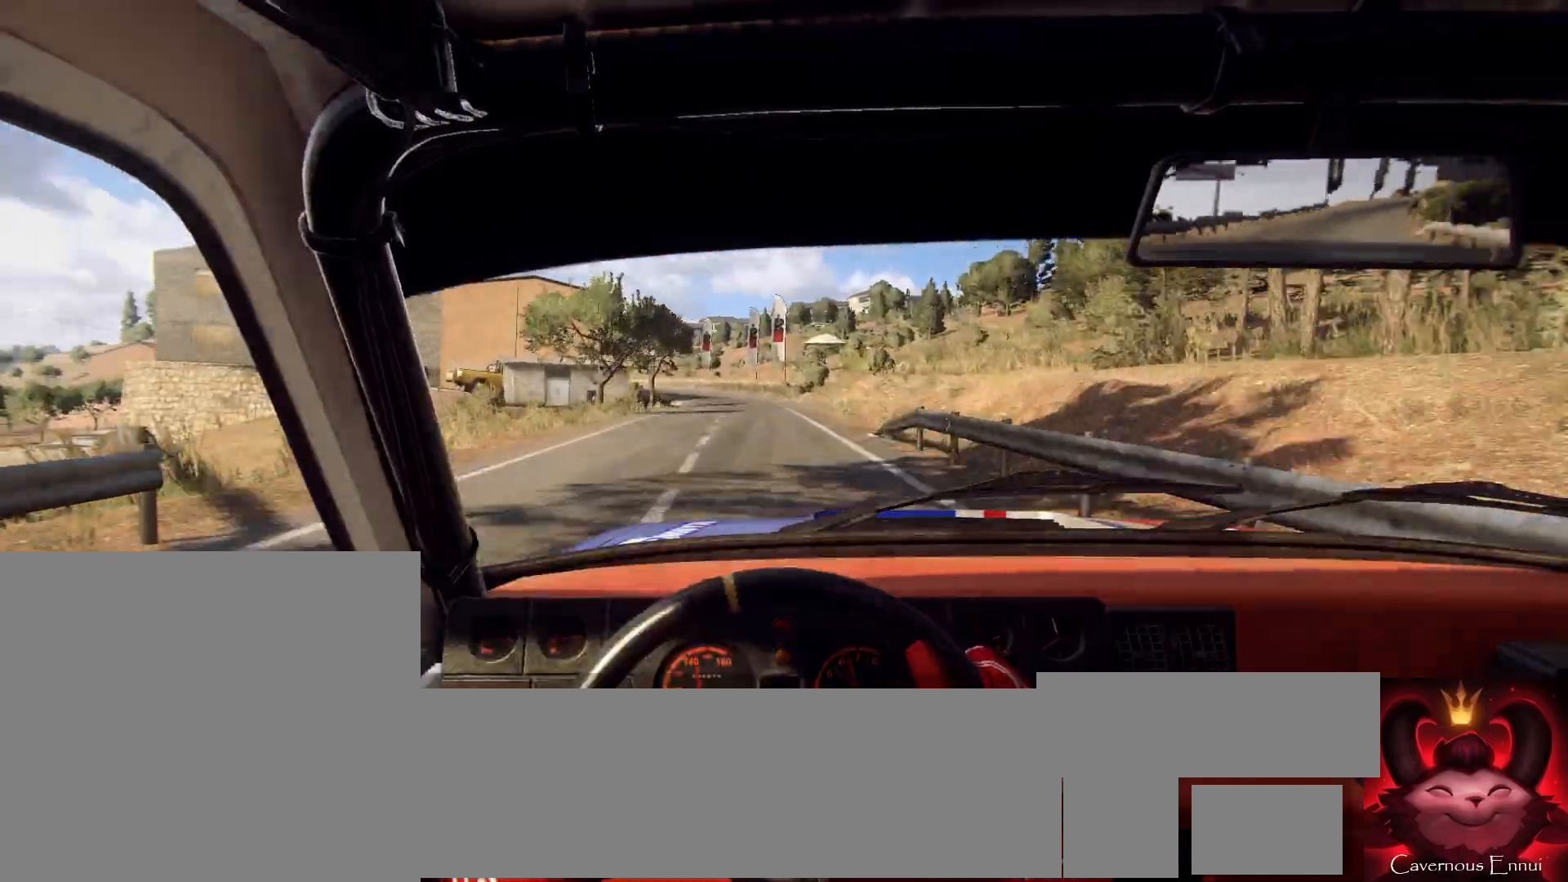
{"buttons": [], "left_stick": "down-left", "right_stick": "center", "events": [[67, "L2", "up"], [133, "left_stick", "center"], [200, "right_stick", "up"], [333, "right_stick", "center"], [467, "left_stick", "down-left"]]}
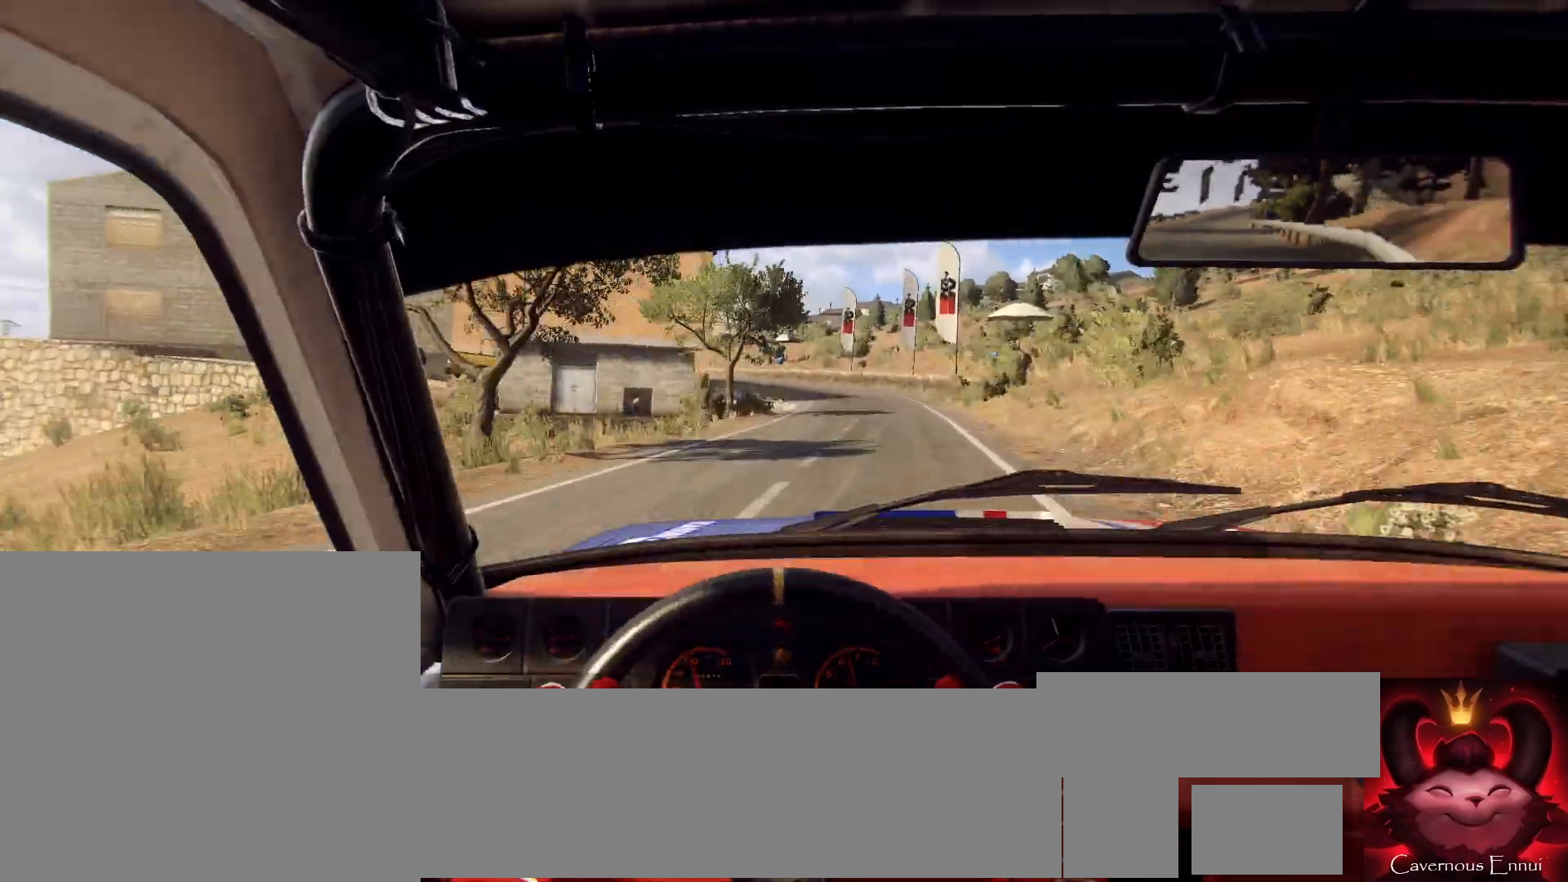
{"buttons": [], "left_stick": "left", "right_stick": "center", "events": [[100, "left_stick", "center"], [200, "left_stick", "left"], [233, "right_stick", "up"], [333, "left_stick", "center"], [367, "right_stick", "center"], [467, "left_stick", "left"]]}
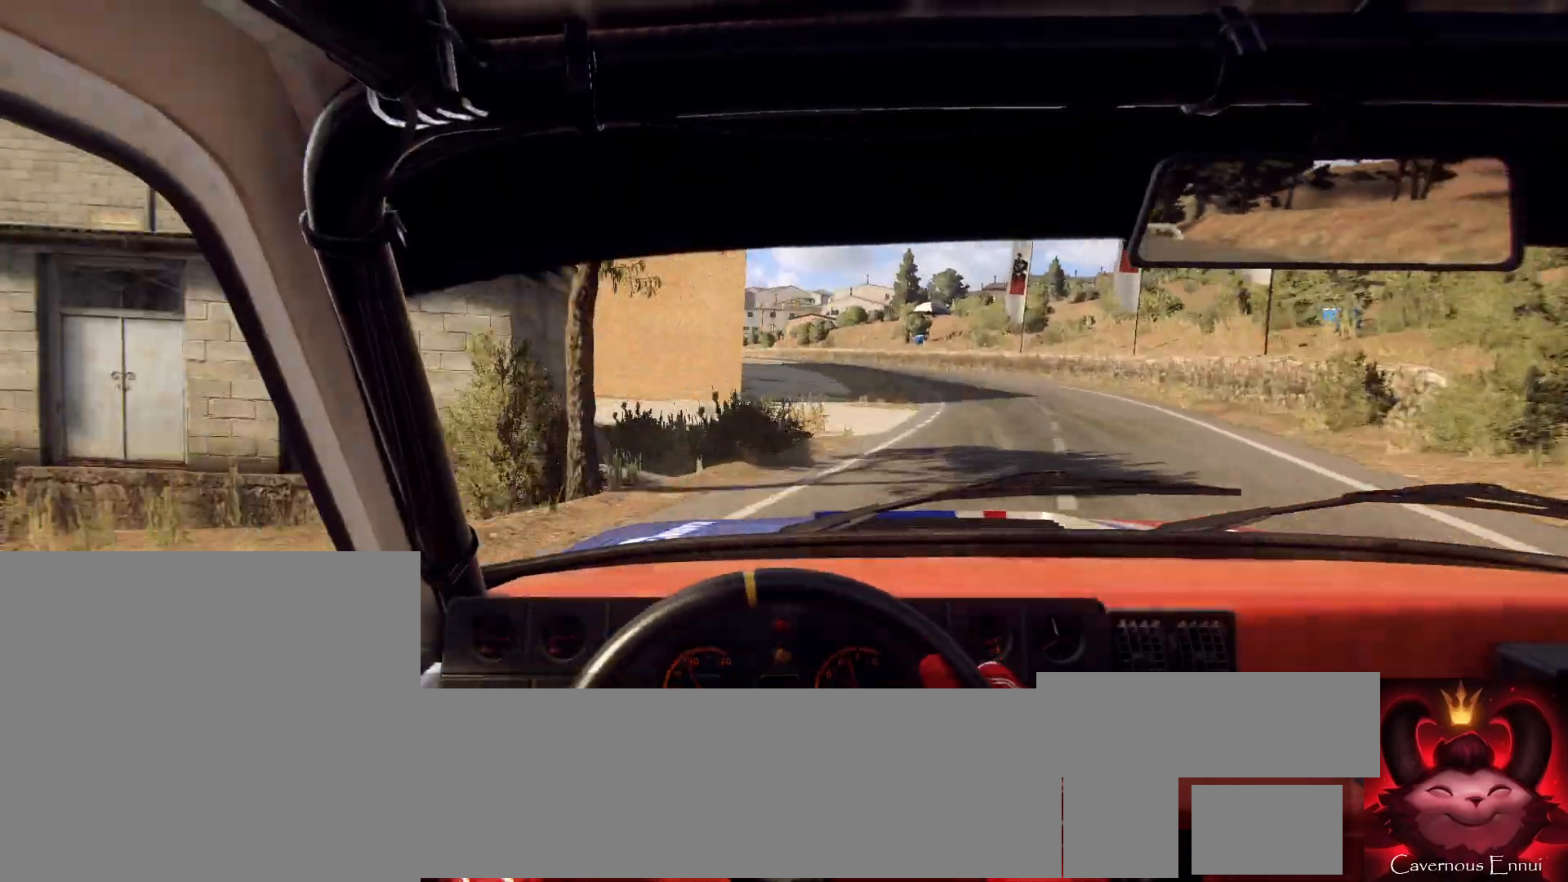
{"buttons": [], "left_stick": "right", "right_stick": "center", "events": [[100, "left_stick", "center"], [500, "left_stick", "right"]]}
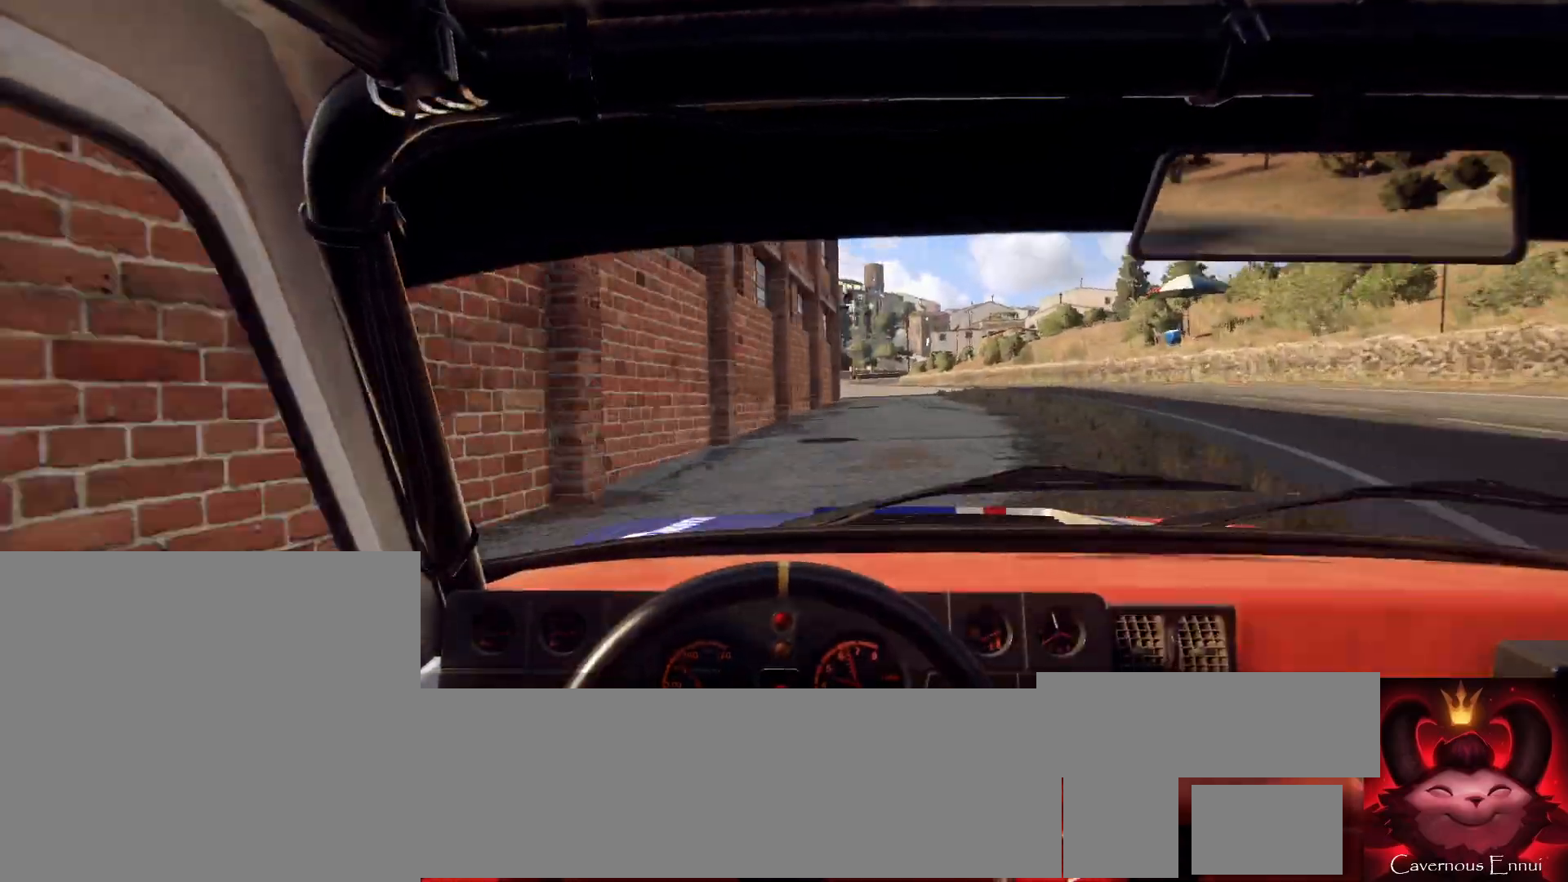
{"buttons": [], "left_stick": "left", "right_stick": "center", "events": [[33, "L1", "down"], [100, "L1", "up"], [167, "left_stick", "center"], [300, "left_stick", "right"], [400, "left_stick", "center"], [467, "left_stick", "left"]]}
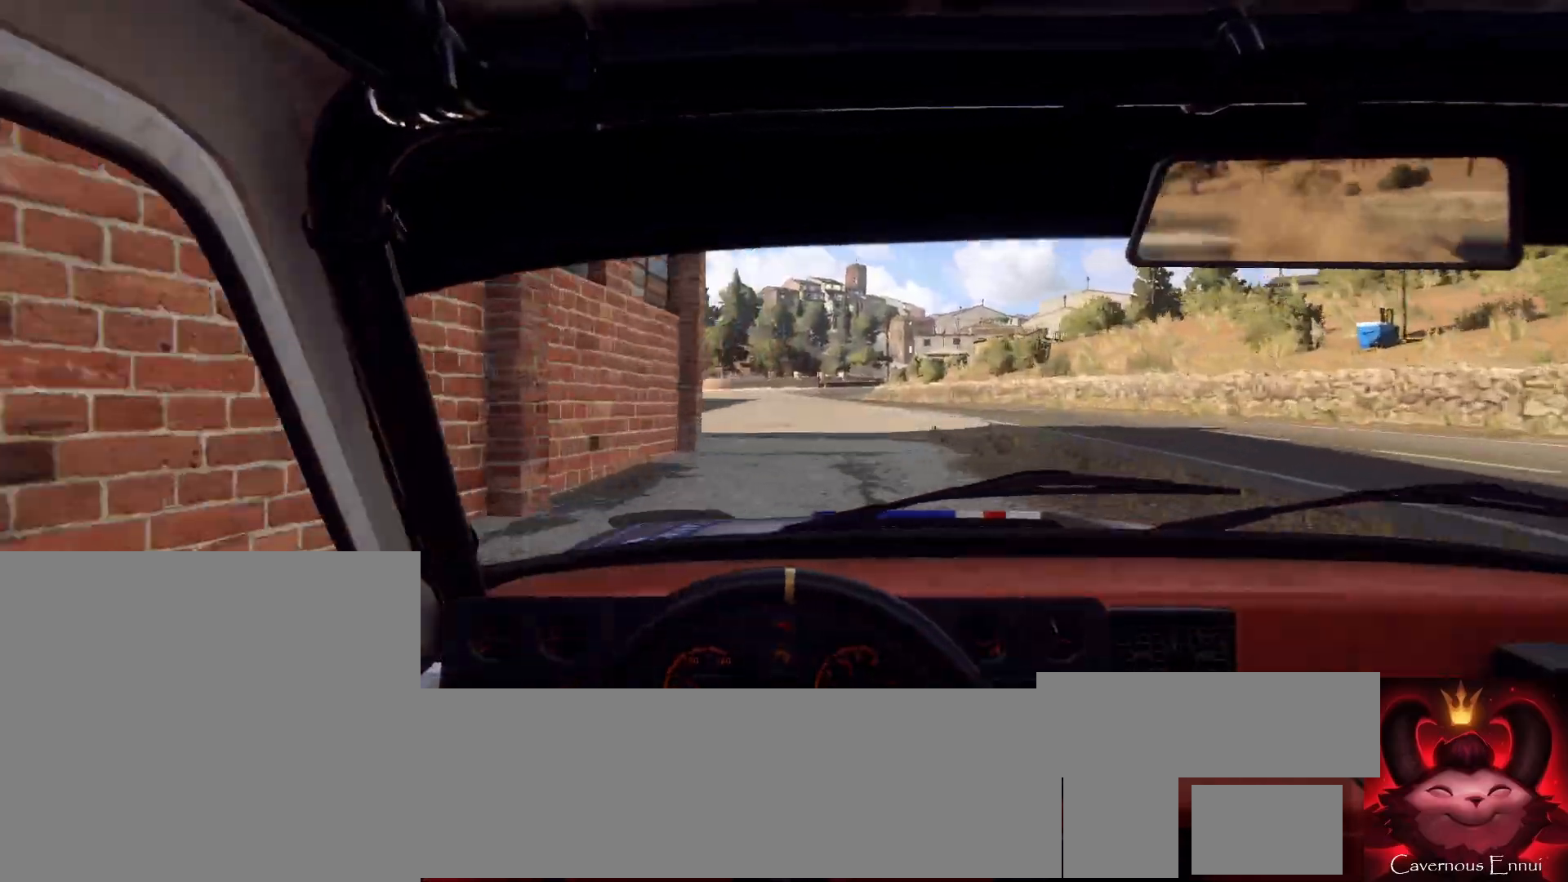
{"buttons": [], "left_stick": "right", "right_stick": "center", "events": [[100, "right_stick", "up"], [167, "left_stick", "center"], [200, "right_stick", "center"], [367, "left_stick", "right"]]}
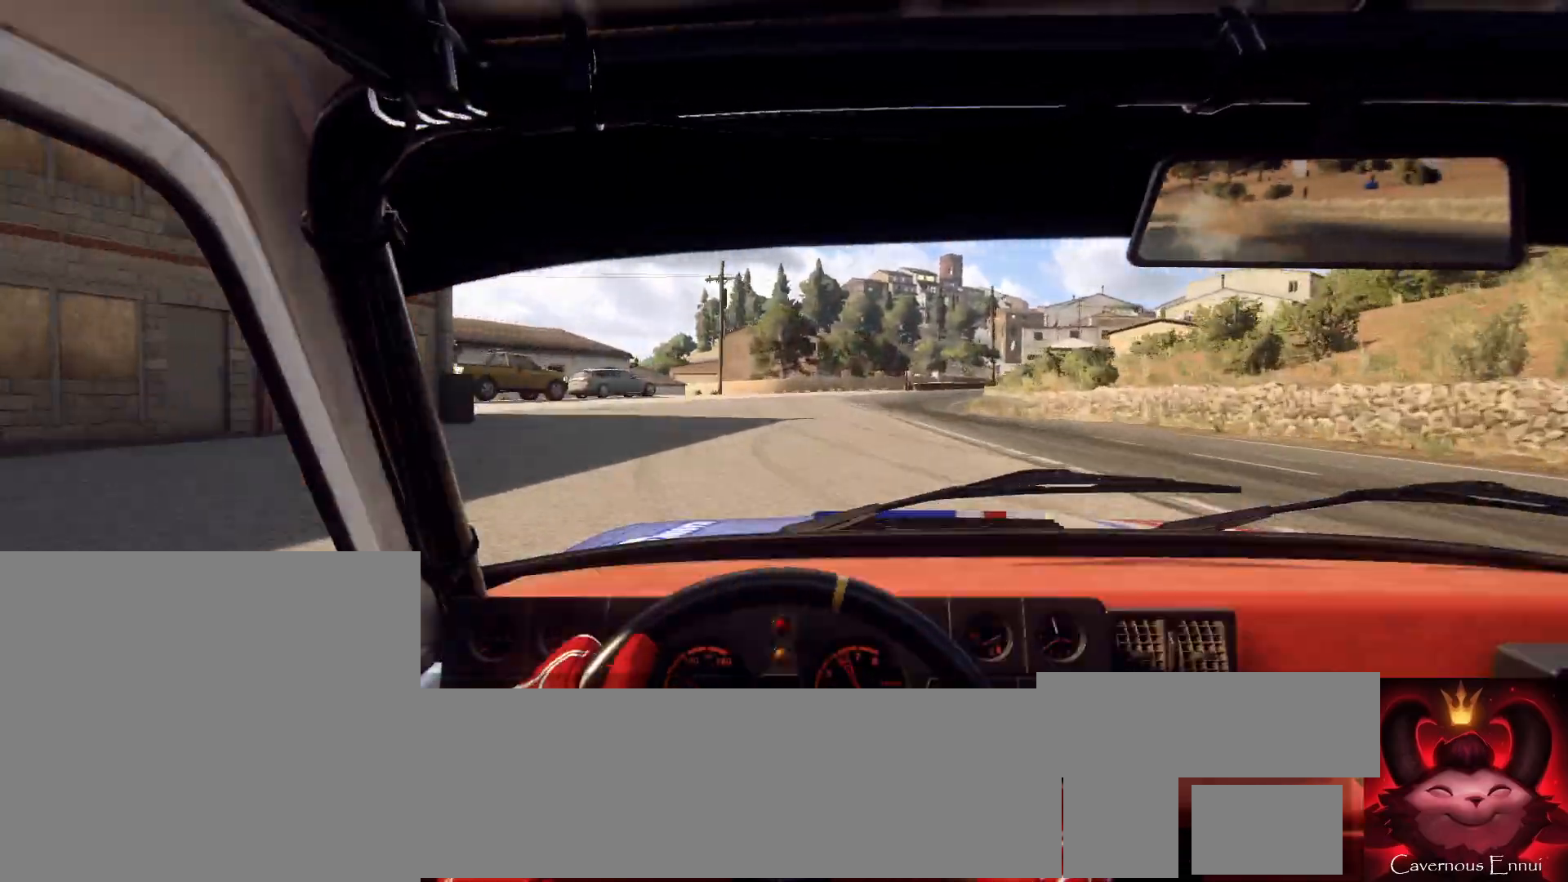
{"buttons": [], "left_stick": "center", "right_stick": "up", "events": [[100, "right_stick", "up"], [167, "left_stick", "center"]]}
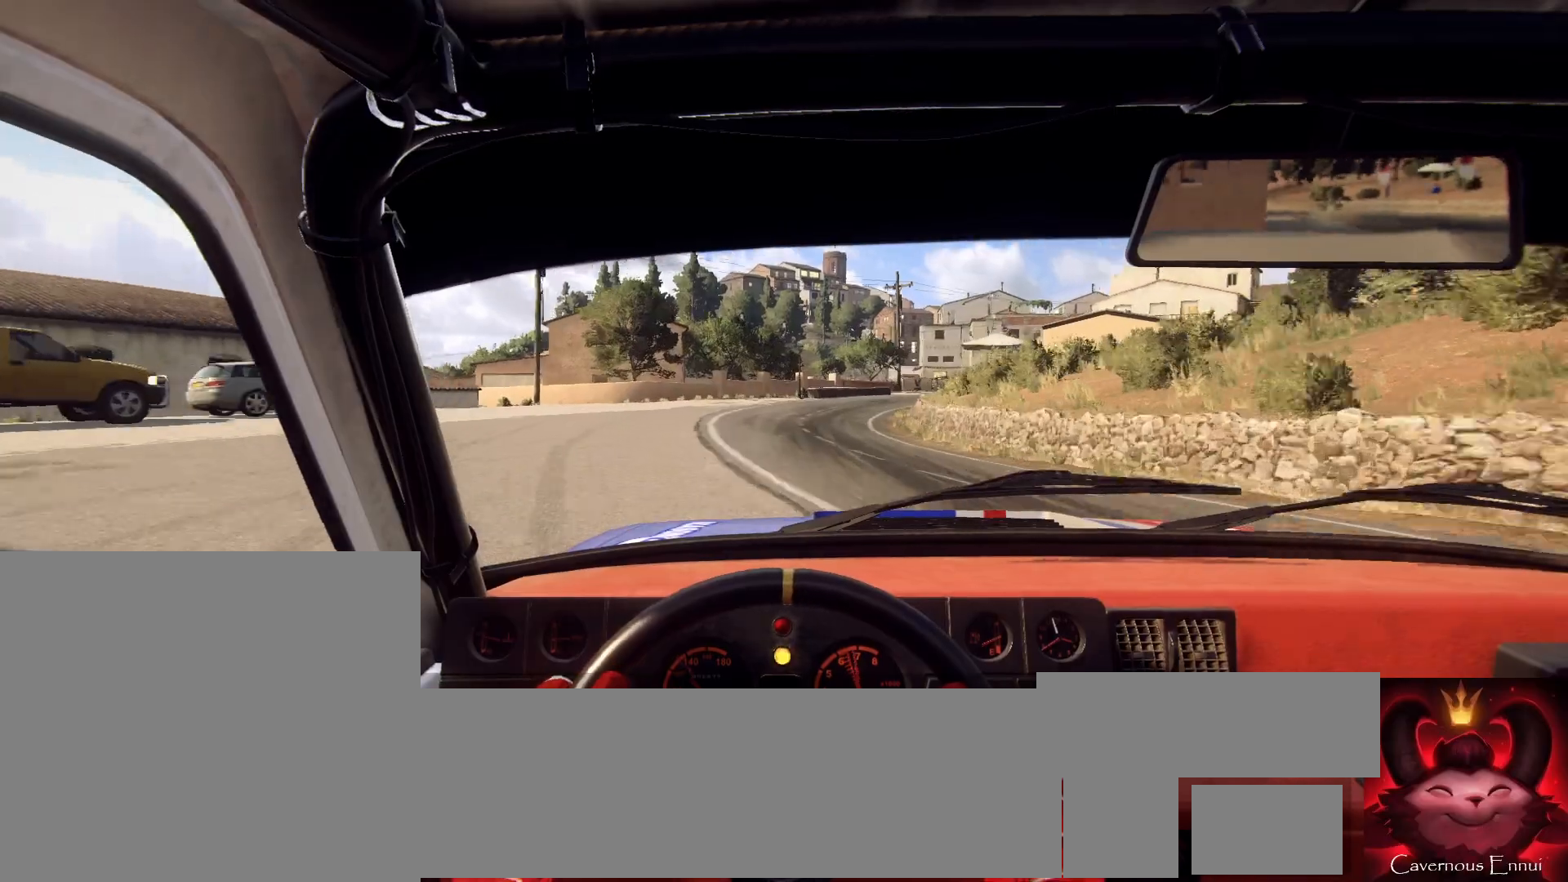
{"buttons": [], "left_stick": "right", "right_stick": "up", "events": [[67, "left_stick", "right"], [100, "right_stick", "center"], [300, "left_stick", "center"], [367, "left_stick", "right"], [433, "right_stick", "up"]]}
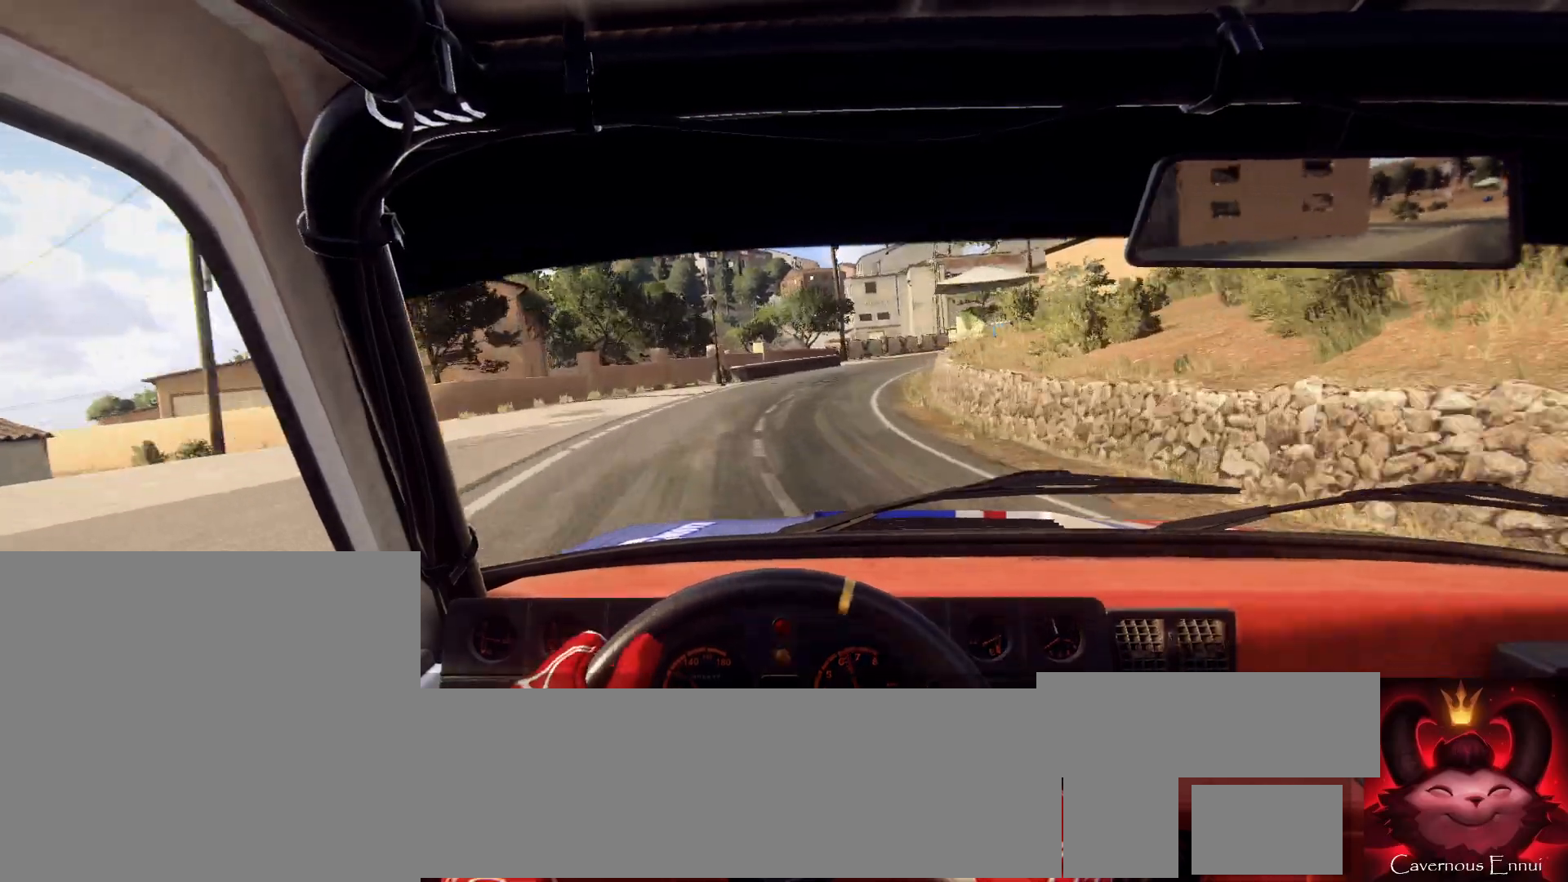
{"buttons": [], "left_stick": "right", "right_stick": "up", "events": [[67, "left_stick", "center"], [67, "right_stick", "center"], [167, "left_stick", "right"], [300, "left_stick", "center"], [367, "left_stick", "right"], [400, "right_stick", "up"]]}
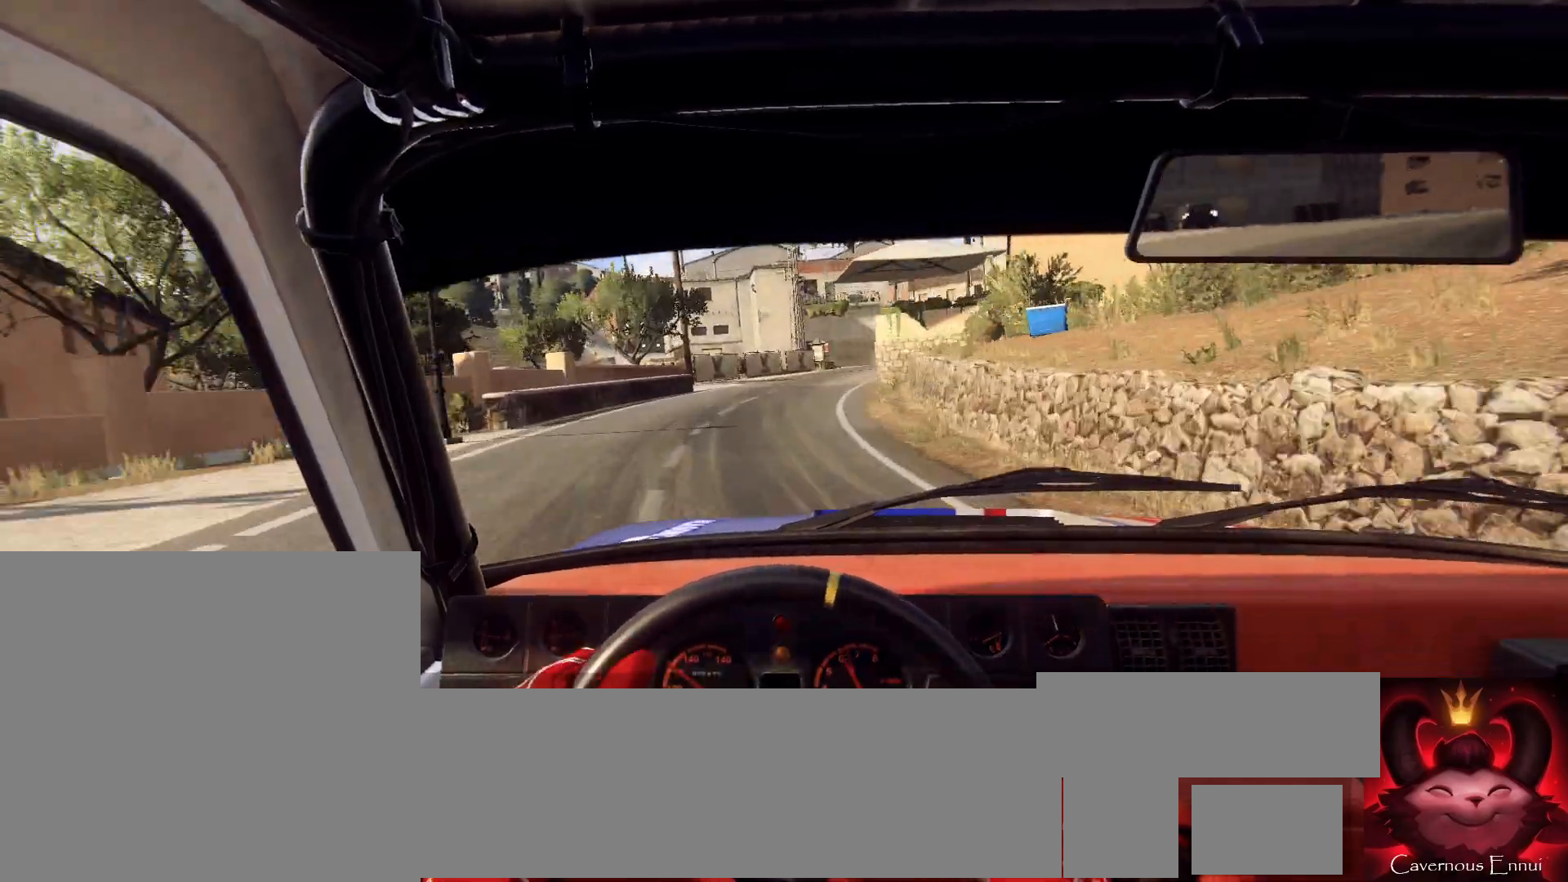
{"buttons": [], "left_stick": "right", "right_stick": "center", "events": [[33, "left_stick", "center"], [167, "left_stick", "right"], [333, "left_stick", "center"], [367, "right_stick", "center"], [500, "left_stick", "right"]]}
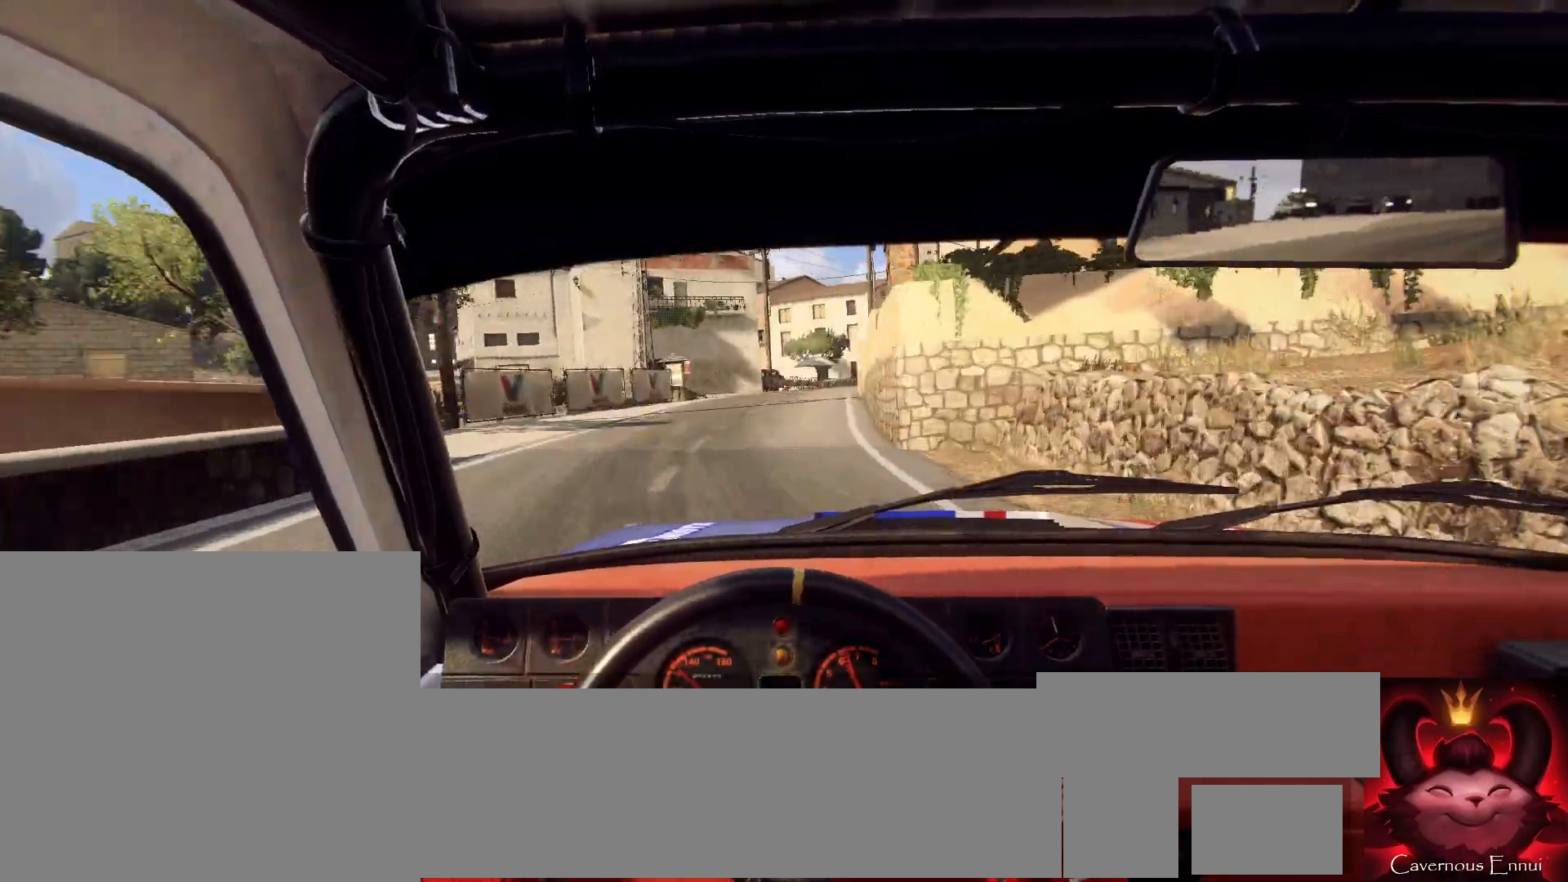
{"buttons": [], "left_stick": "center", "right_stick": "up", "events": [[133, "left_stick", "center"], [267, "left_stick", "right"], [333, "right_stick", "up"], [367, "left_stick", "center"]]}
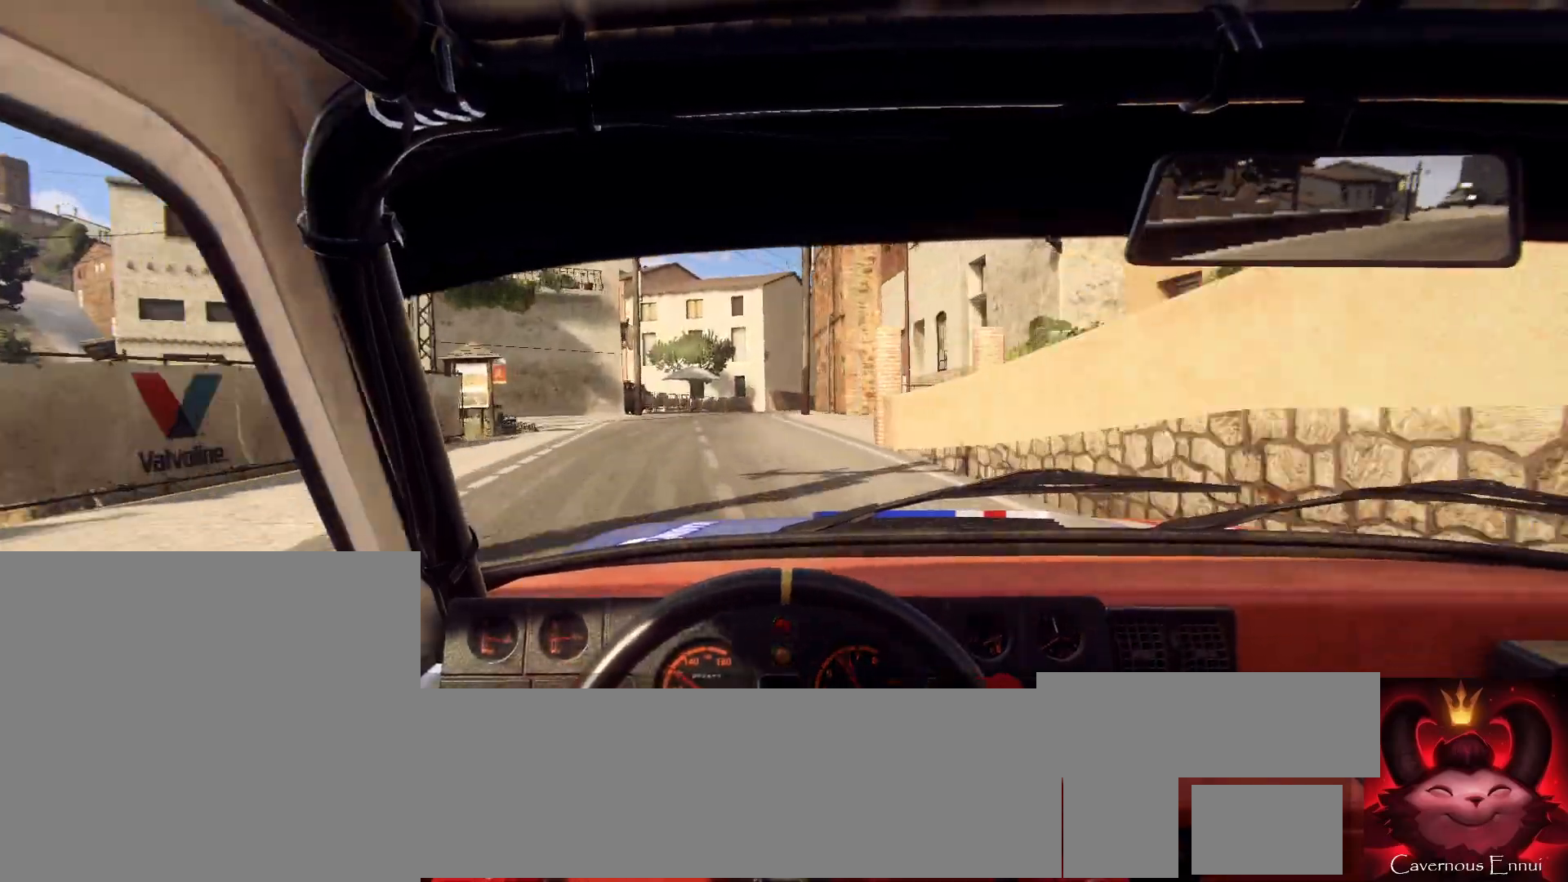
{"buttons": [], "left_stick": "center", "right_stick": "center", "events": [[200, "right_stick", "center"], [233, "left_stick", "right"], [300, "left_stick", "center"]]}
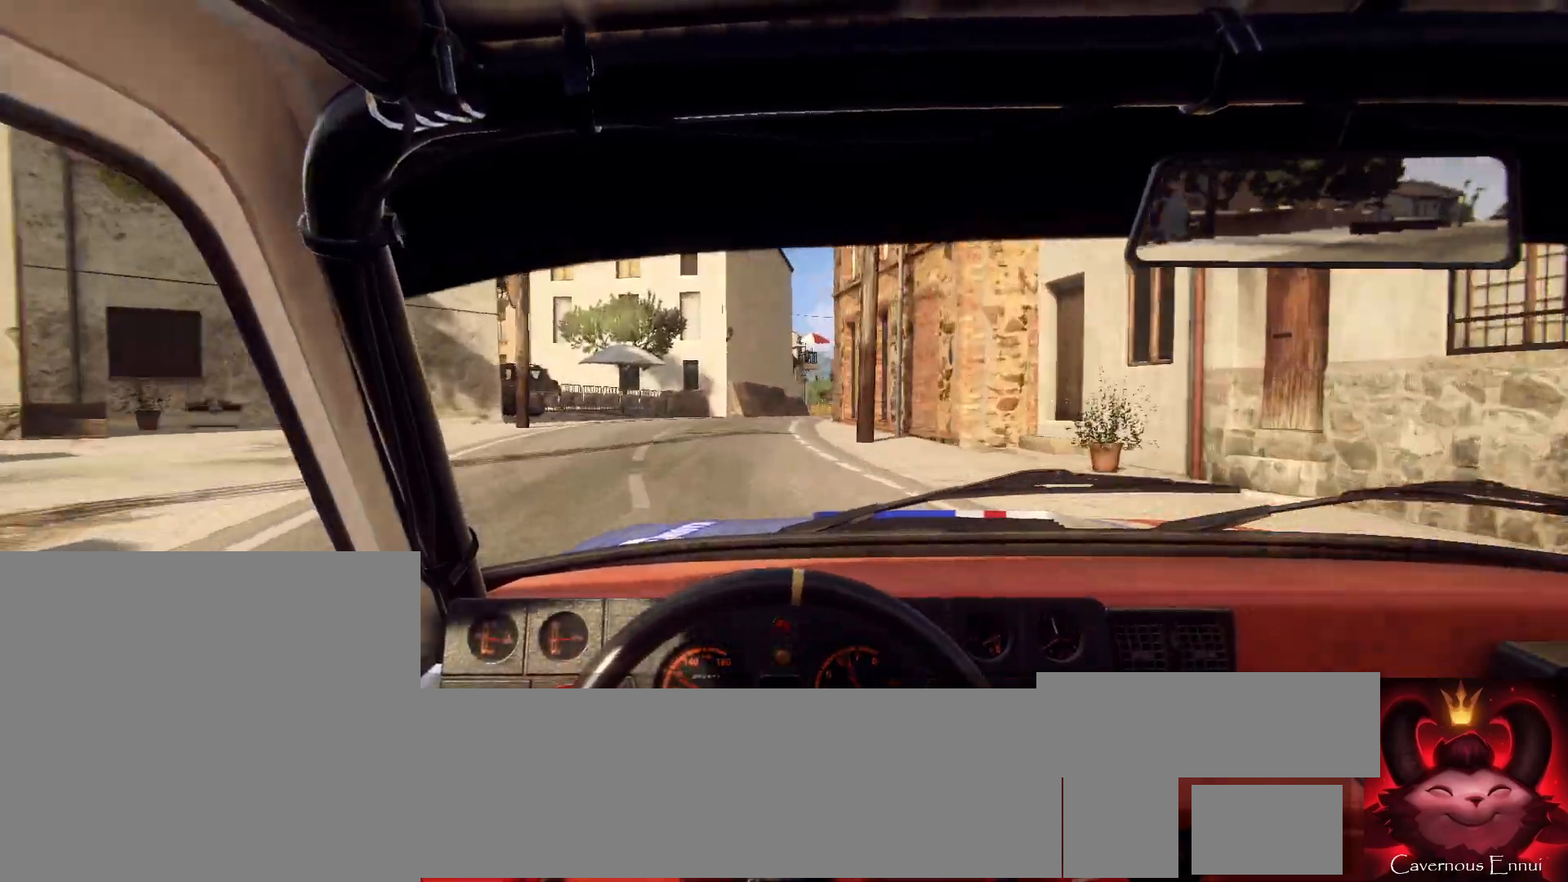
{"buttons": [], "left_stick": "center", "right_stick": "center", "events": [[67, "left_stick", "right"], [67, "right_stick", "up"], [200, "right_stick", "center"], [233, "left_stick", "center"], [300, "left_stick", "right"], [467, "left_stick", "center"]]}
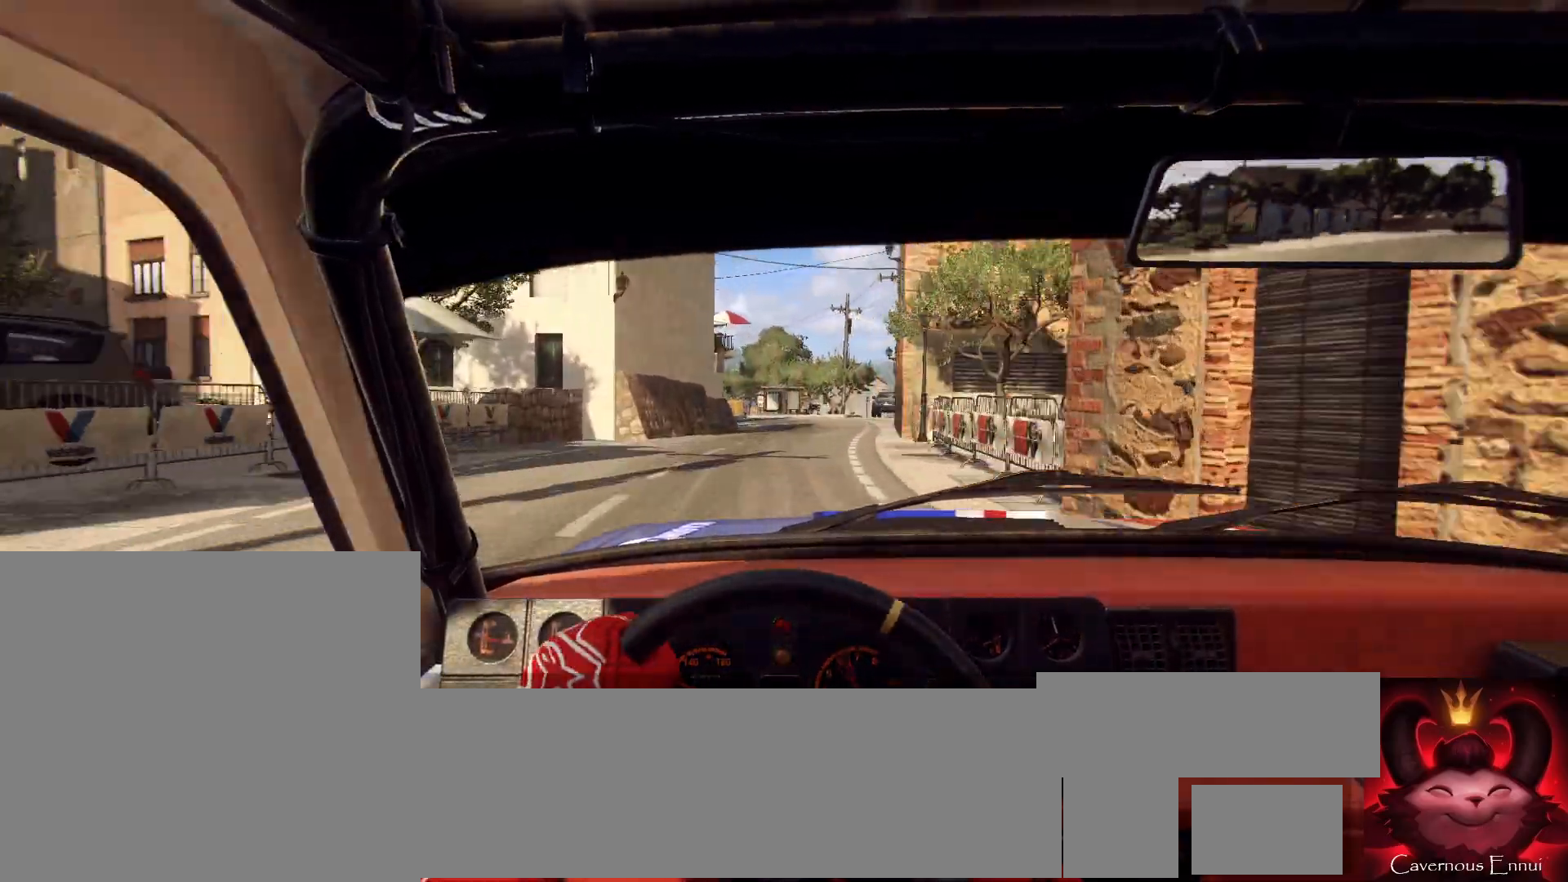
{"buttons": [], "left_stick": "left", "right_stick": "center", "events": [[267, "left_stick", "left"], [267, "right_stick", "up"], [333, "left_stick", "center"], [367, "right_stick", "center"], [467, "left_stick", "left"]]}
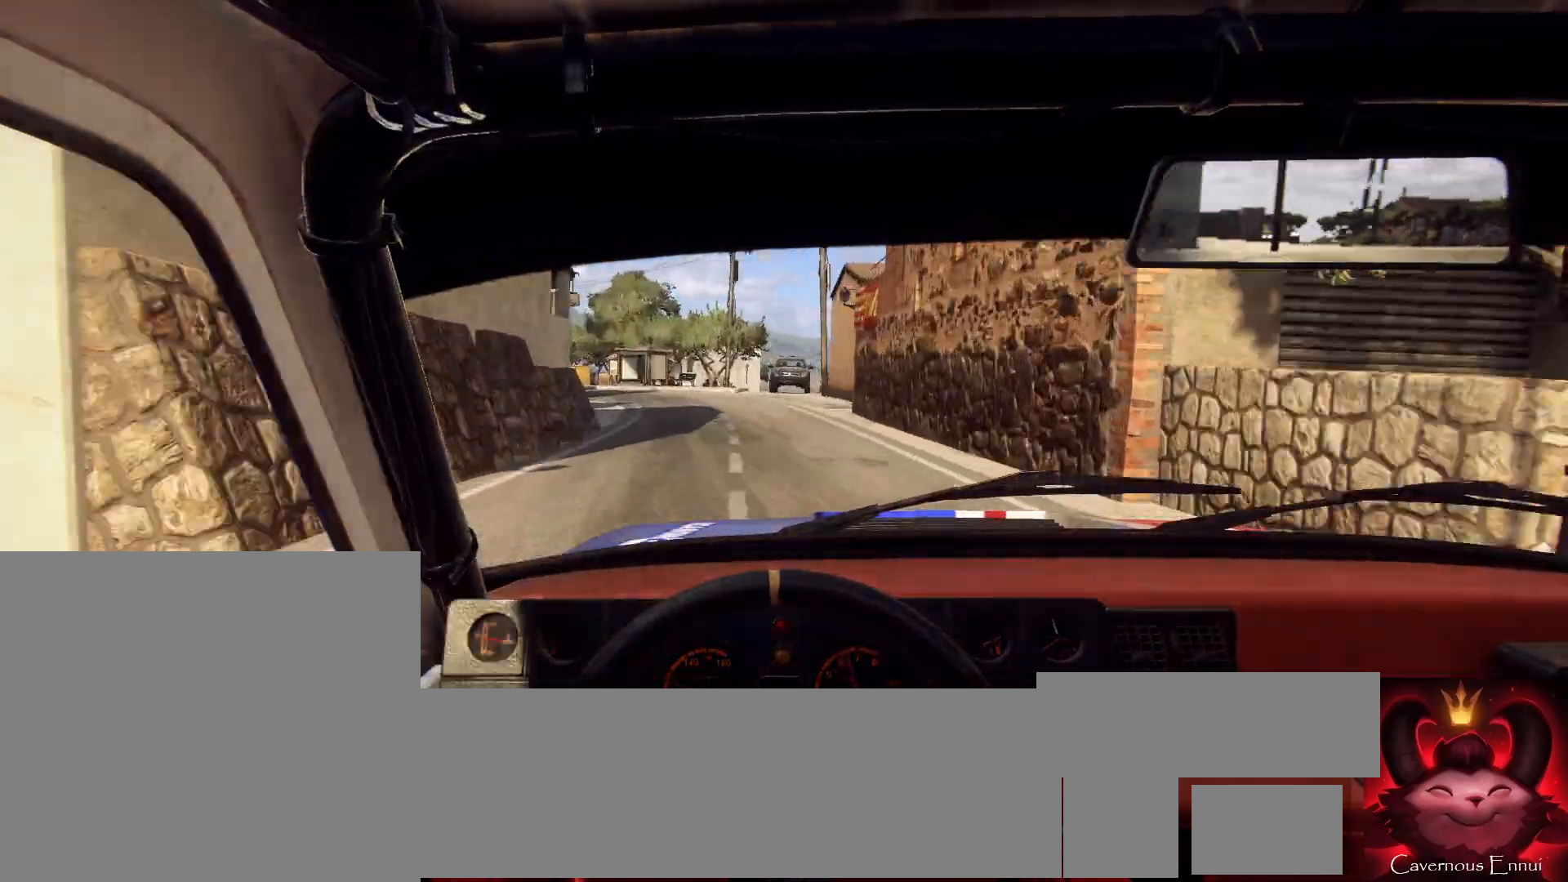
{"buttons": [], "left_stick": "center", "right_stick": "center", "events": [[100, "right_stick", "up"], [200, "left_stick", "center"], [267, "left_stick", "down-left"], [333, "right_stick", "center"], [433, "left_stick", "center"]]}
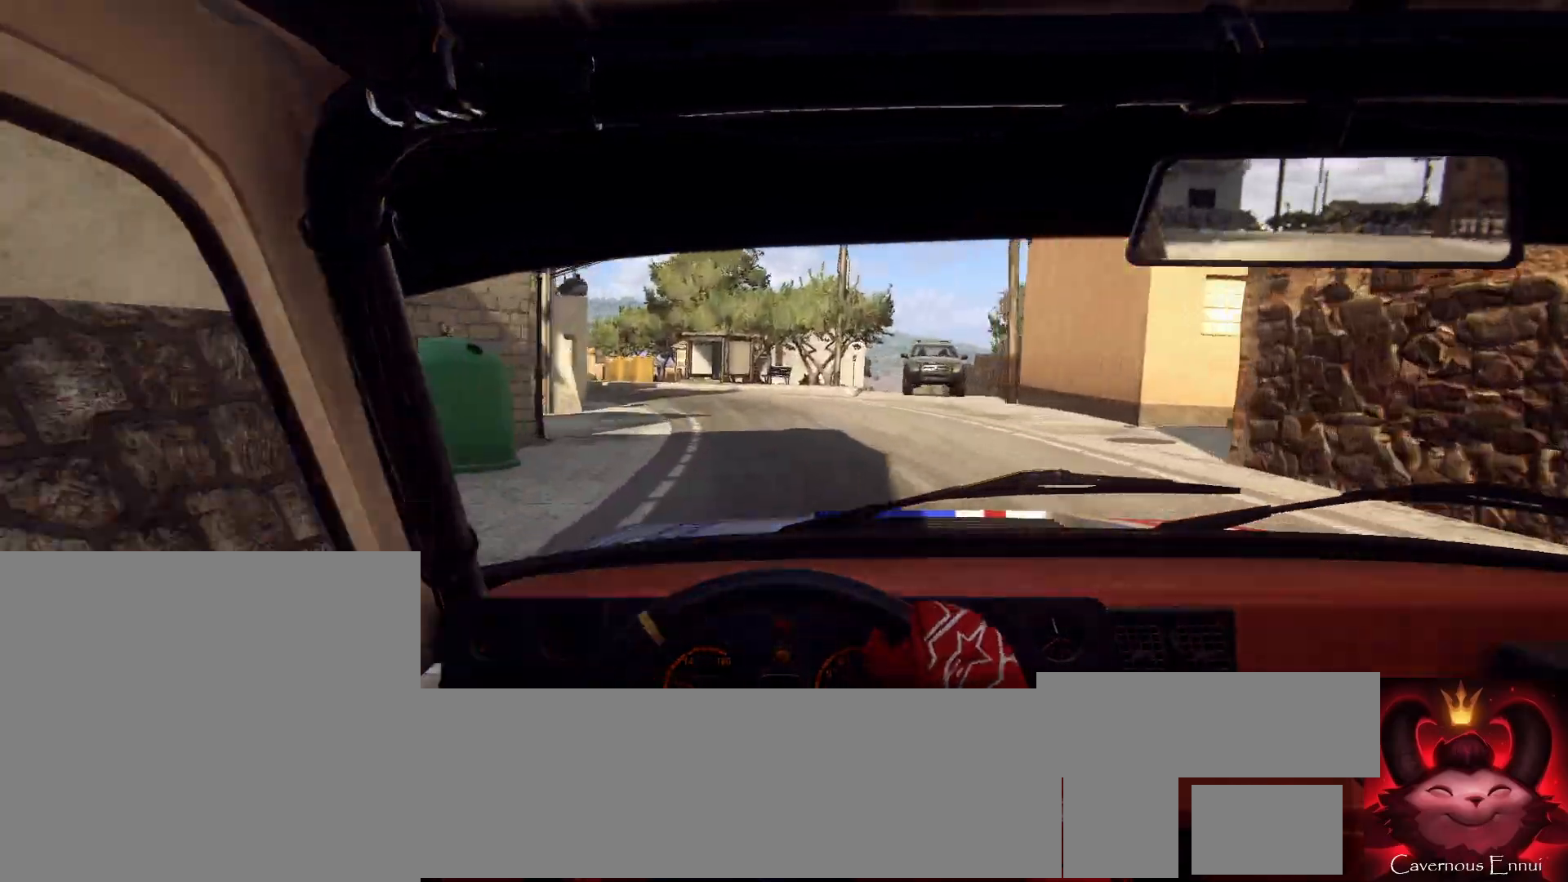
{"buttons": [], "left_stick": "center", "right_stick": "center", "events": [[33, "left_stick", "left"], [200, "left_stick", "center"], [300, "left_stick", "left"], [300, "right_stick", "up"], [400, "left_stick", "center"], [400, "right_stick", "center"]]}
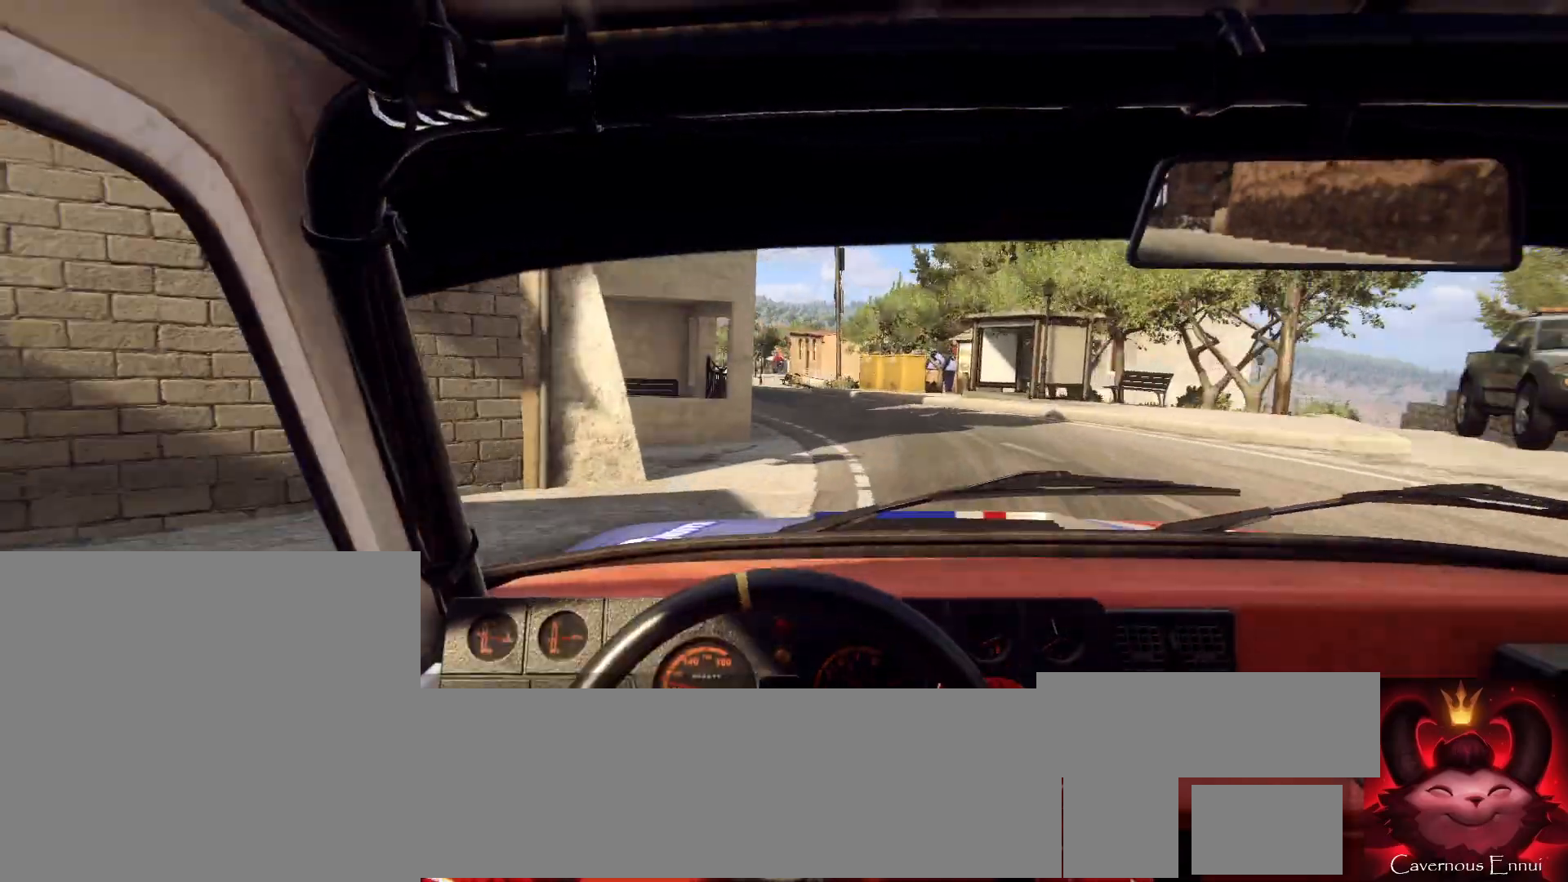
{"buttons": [], "left_stick": "center", "right_stick": "center", "events": [[67, "left_stick", "down-left"], [167, "left_stick", "center"], [267, "right_stick", "up"], [333, "left_stick", "left"], [400, "left_stick", "center"], [400, "right_stick", "center"]]}